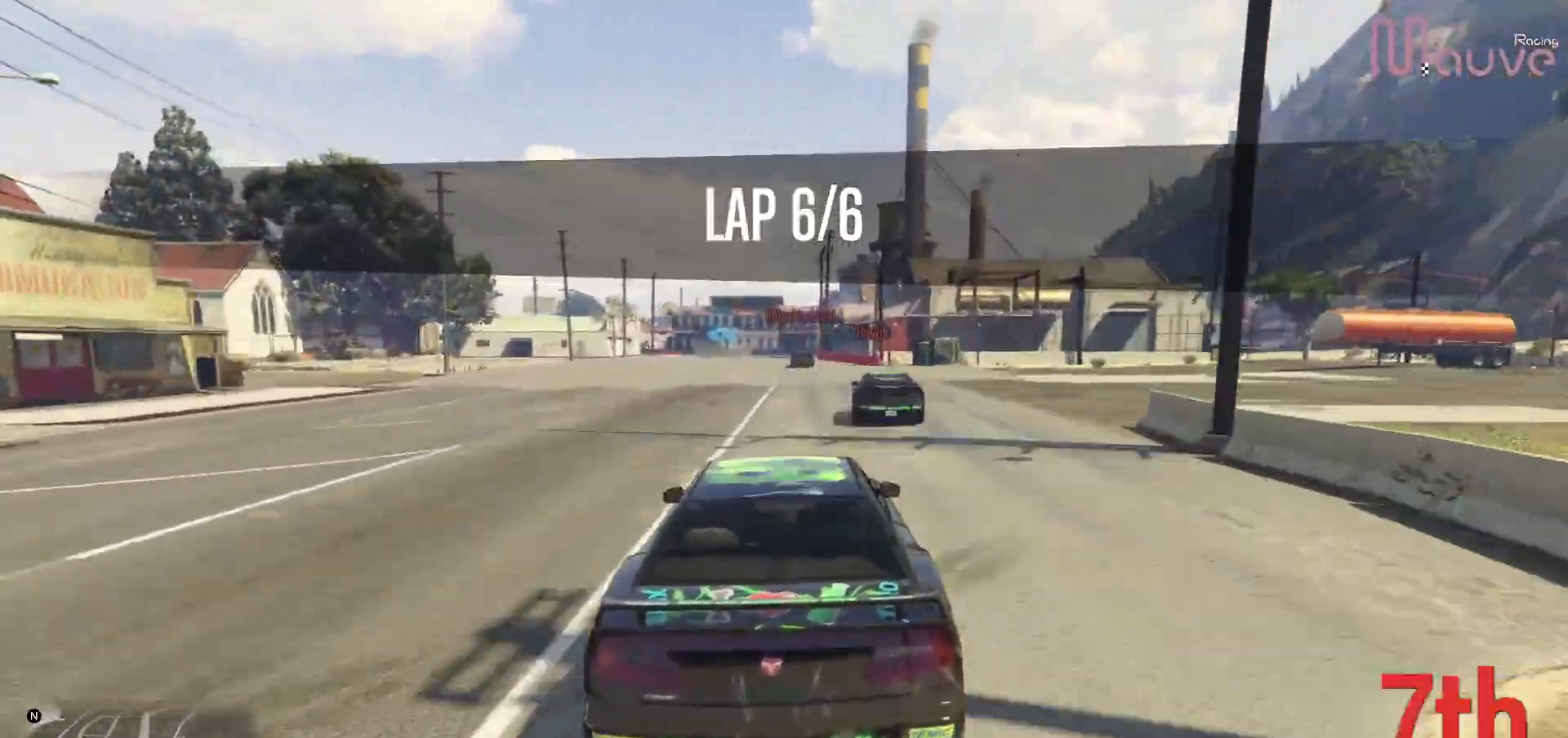
Gameplay with a controller (Xbox layout); each line is a JSON object with the inputs held at the frame after it. "events" lists button and stick changes between this image and that frame as [ms after this image, input, new state], when the widget could be followed in between. Not read: DPAD_DOWN DPAD_LEFT DPAD_RIGHT.
{"buttons": ["R2"], "left_stick": "left", "right_stick": "center", "events": [[50, "left_stick", "center"], [450, "left_stick", "left"]]}
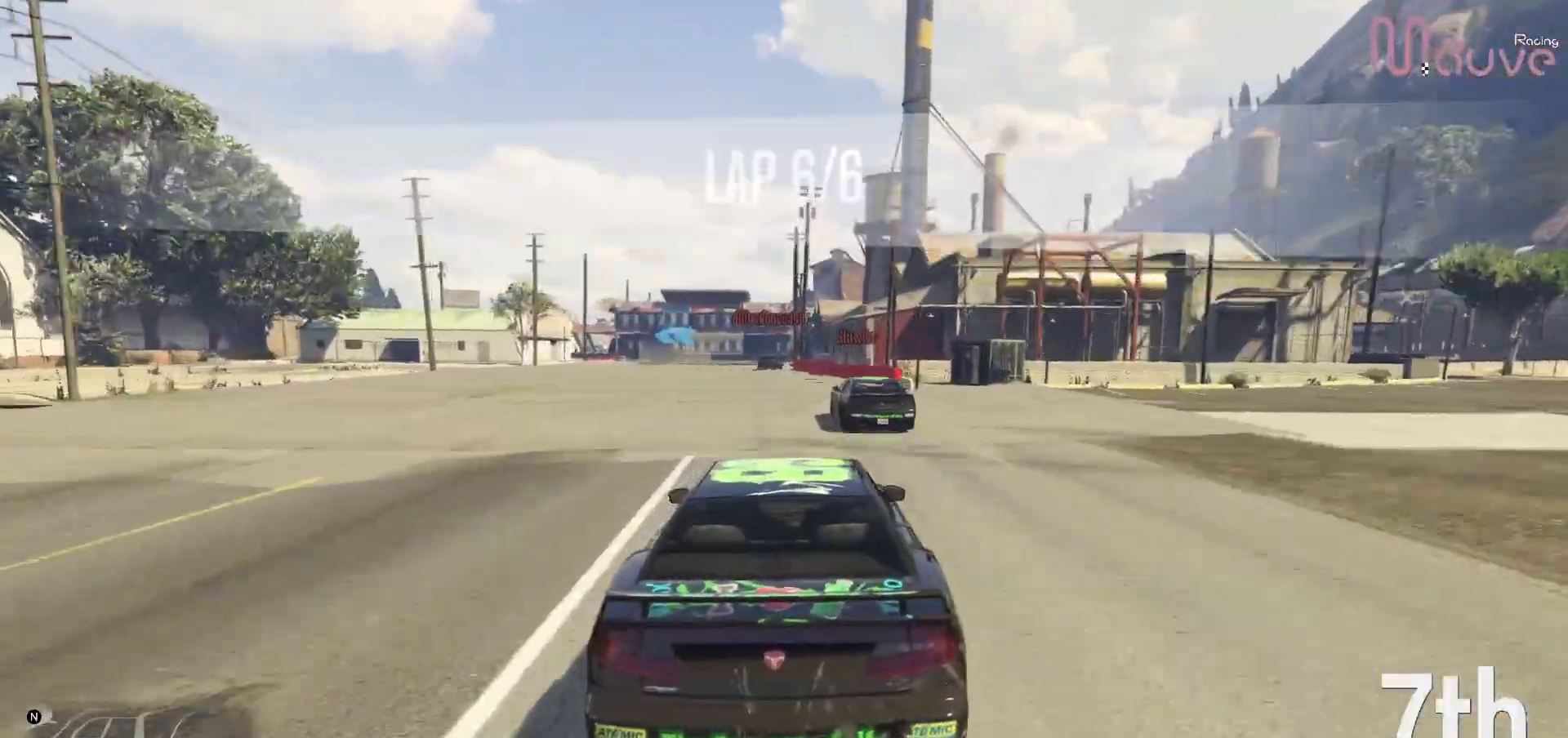
{"buttons": ["R2"], "left_stick": "center", "right_stick": "center", "events": [[33, "left_stick", "center"], [317, "left_stick", "up-left"], [383, "left_stick", "center"]]}
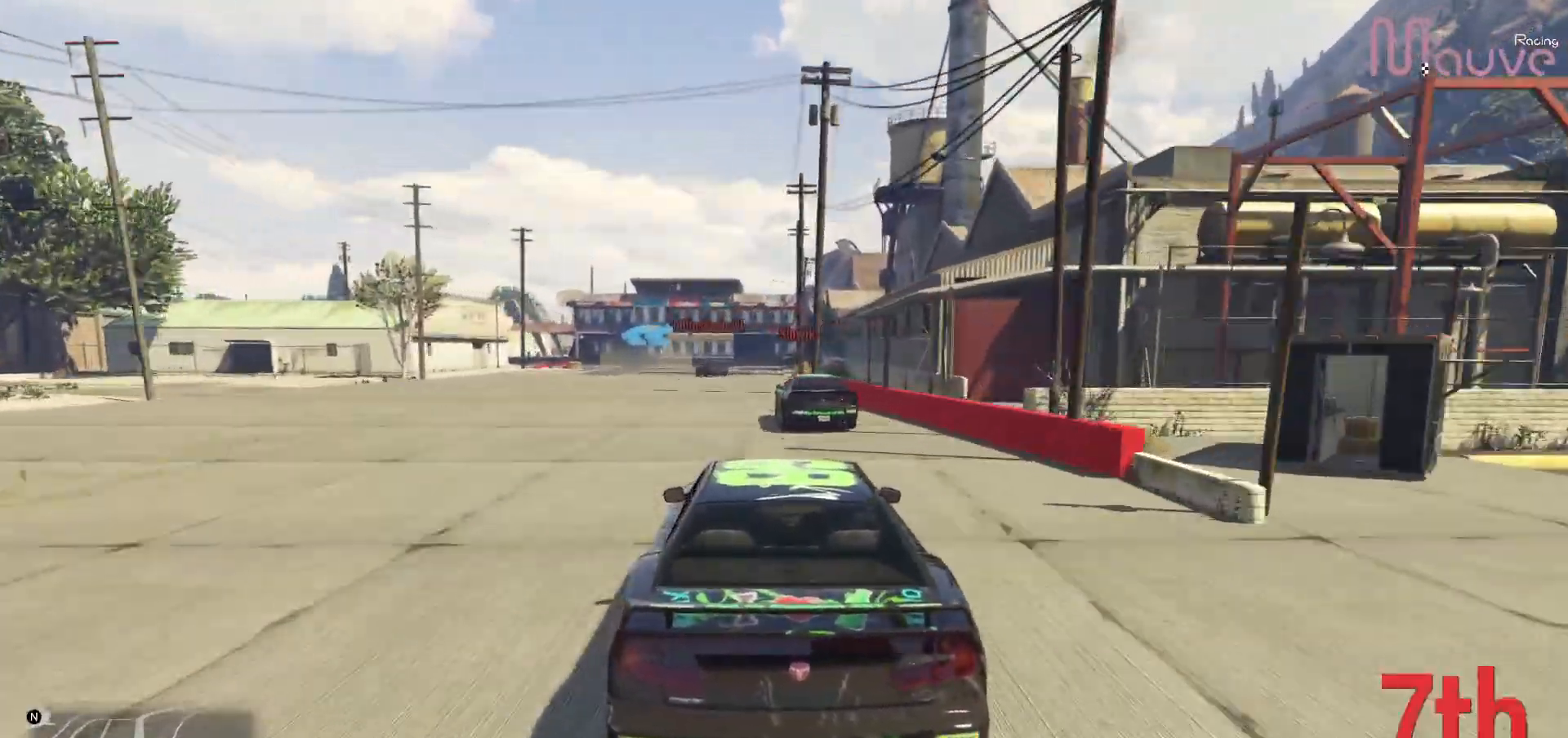
{"buttons": ["L2"], "left_stick": "center", "right_stick": "center", "events": [[133, "left_stick", "up-left"], [217, "left_stick", "center"], [417, "L2", "down"], [483, "R2", "up"]]}
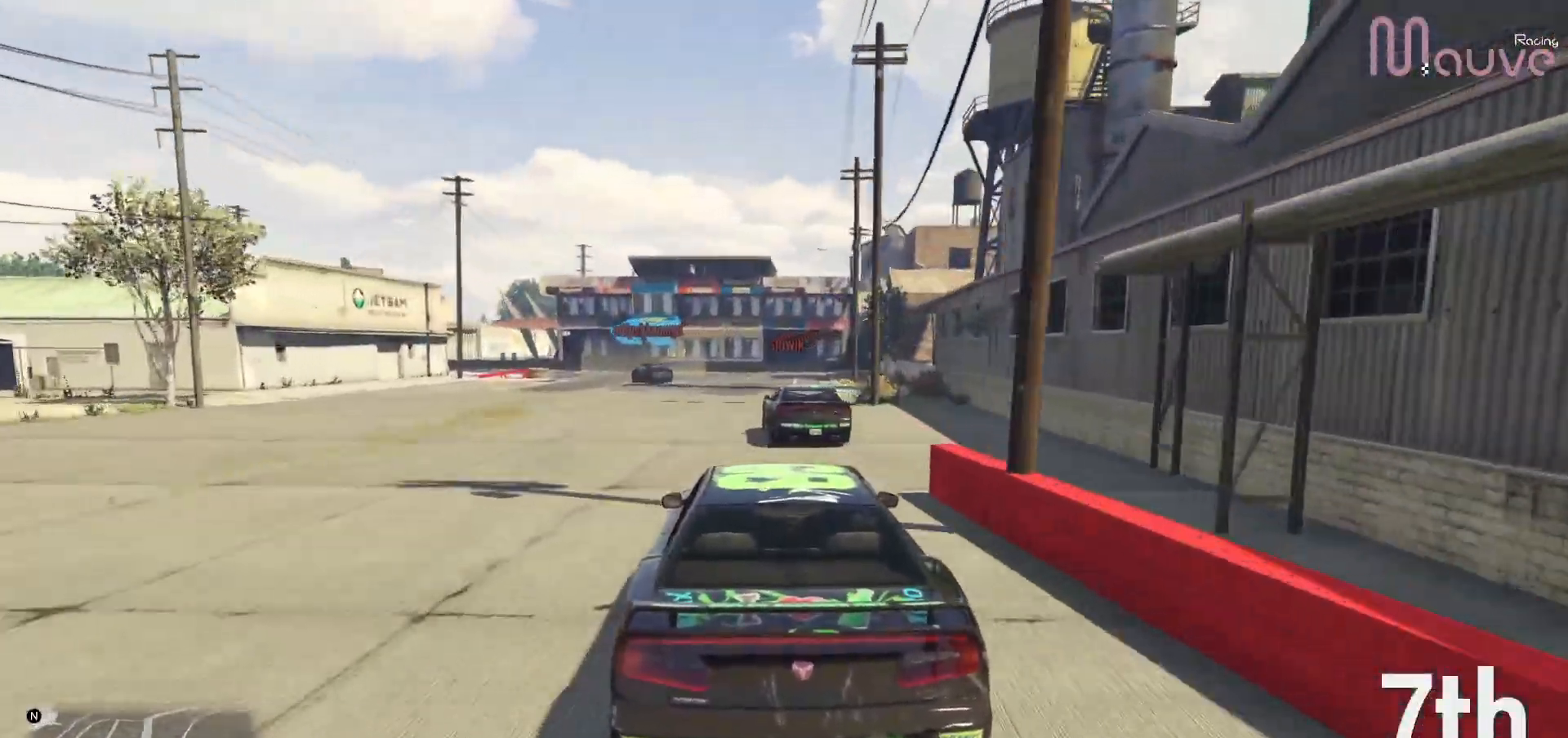
{"buttons": ["L2"], "left_stick": "center", "right_stick": "center", "events": [[167, "L2", "up"], [250, "L2", "down"], [283, "left_stick", "left"], [417, "L2", "up"], [433, "left_stick", "center"], [500, "L2", "down"]]}
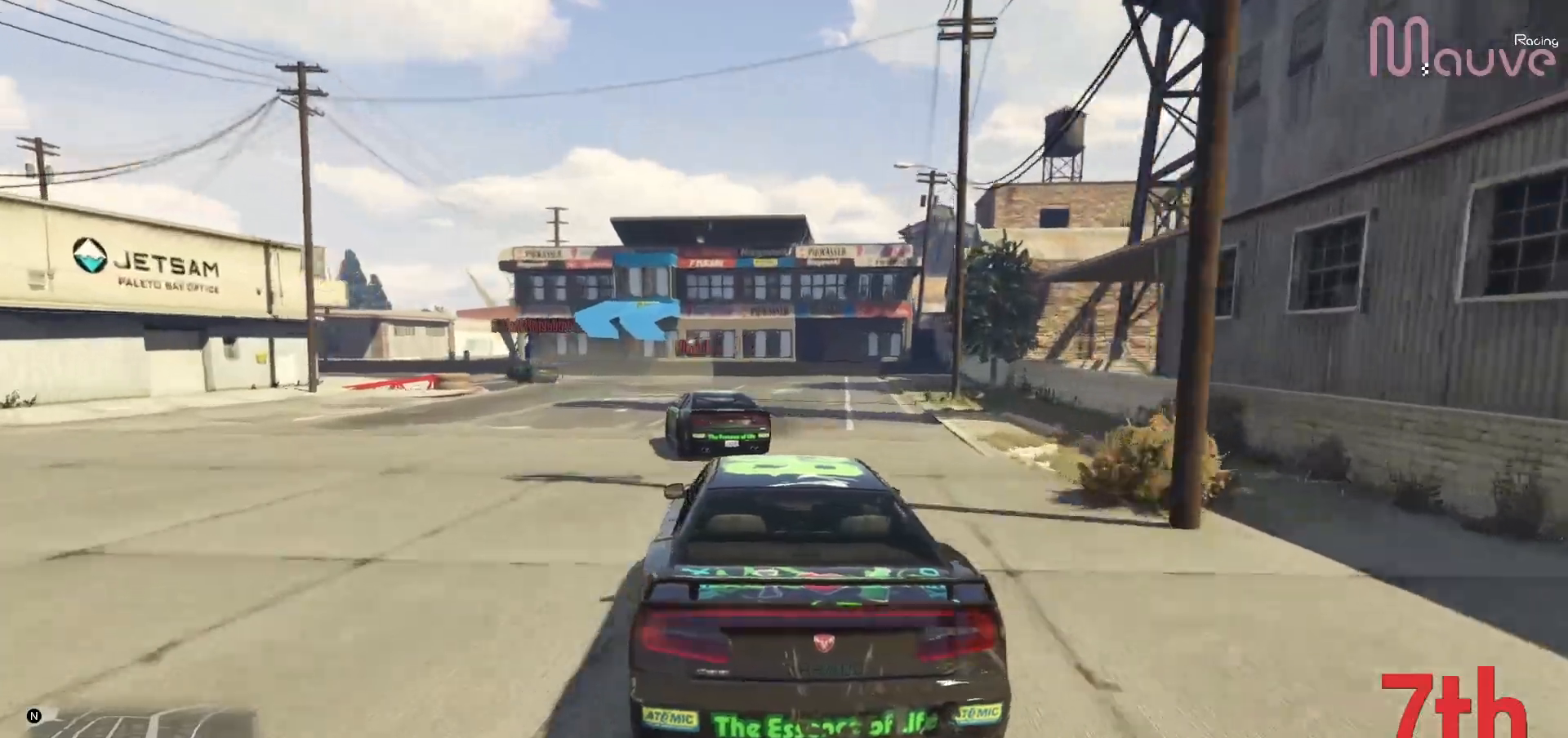
{"buttons": [], "left_stick": "left", "right_stick": "center", "events": [[17, "left_stick", "left"], [133, "L2", "up"]]}
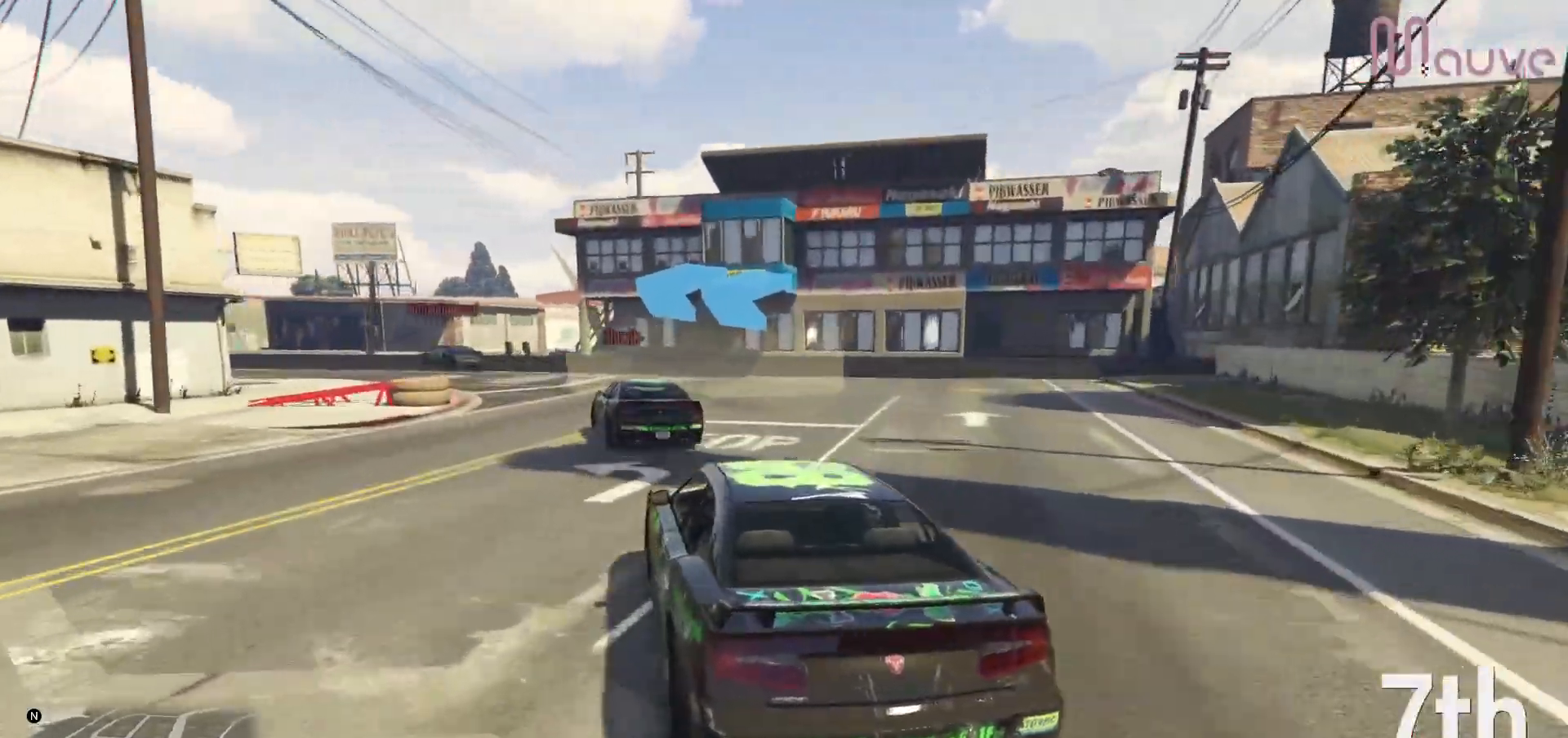
{"buttons": ["R2"], "left_stick": "left", "right_stick": "center", "events": [[50, "R2", "down"], [167, "left_stick", "center"], [233, "left_stick", "left"]]}
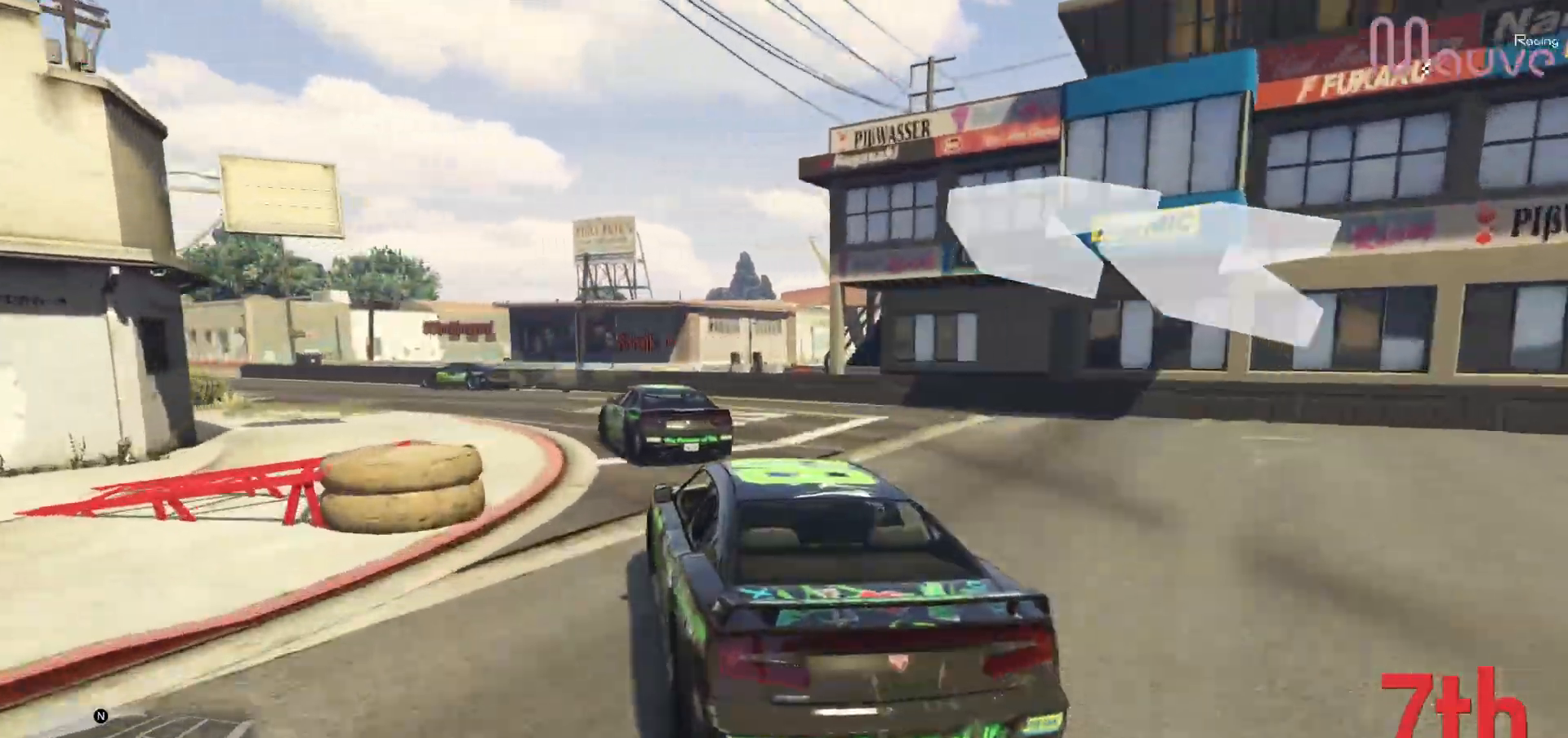
{"buttons": ["R2"], "left_stick": "left", "right_stick": "center", "events": [[183, "R2", "up"], [283, "R2", "down"]]}
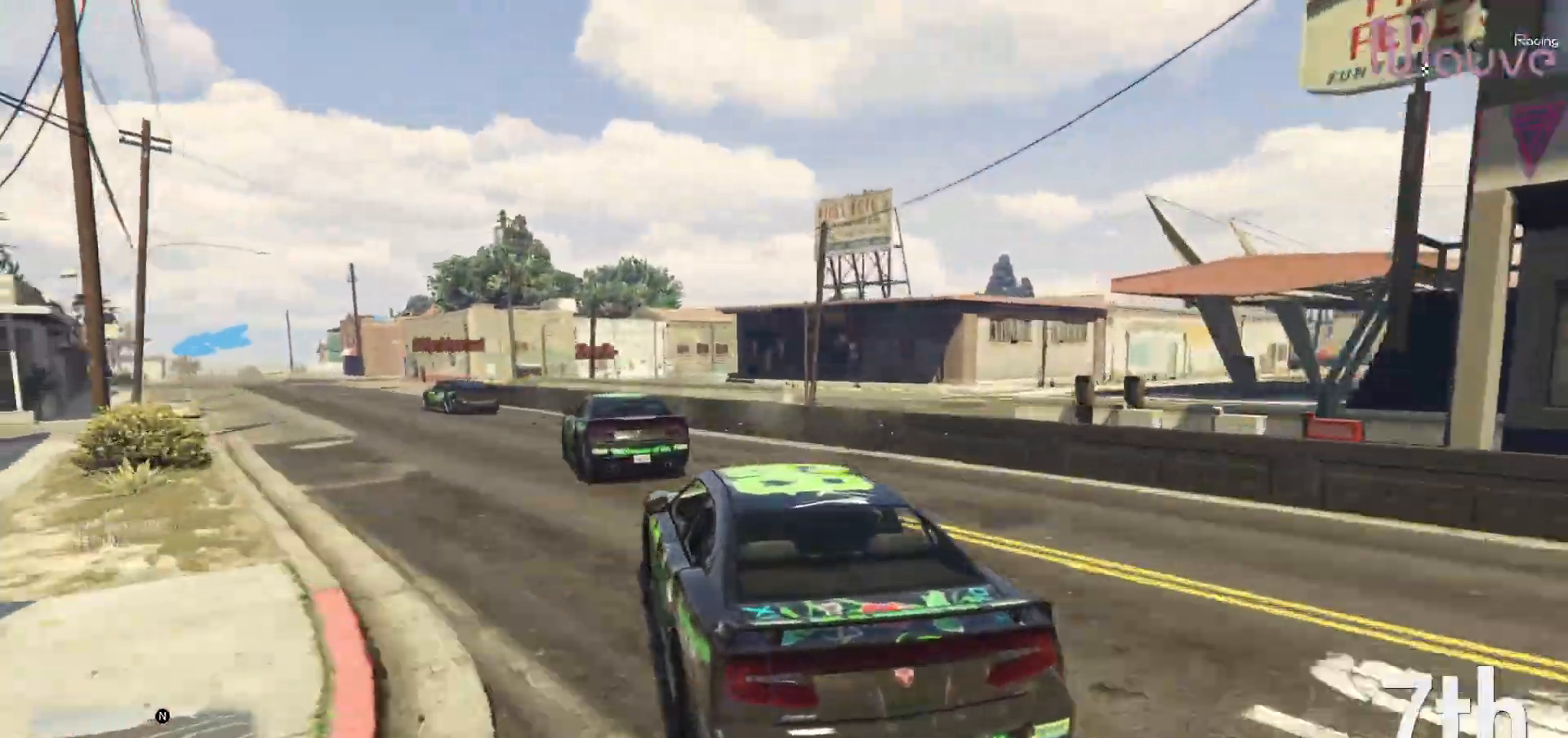
{"buttons": ["R2"], "left_stick": "center", "right_stick": "center", "events": [[500, "left_stick", "center"]]}
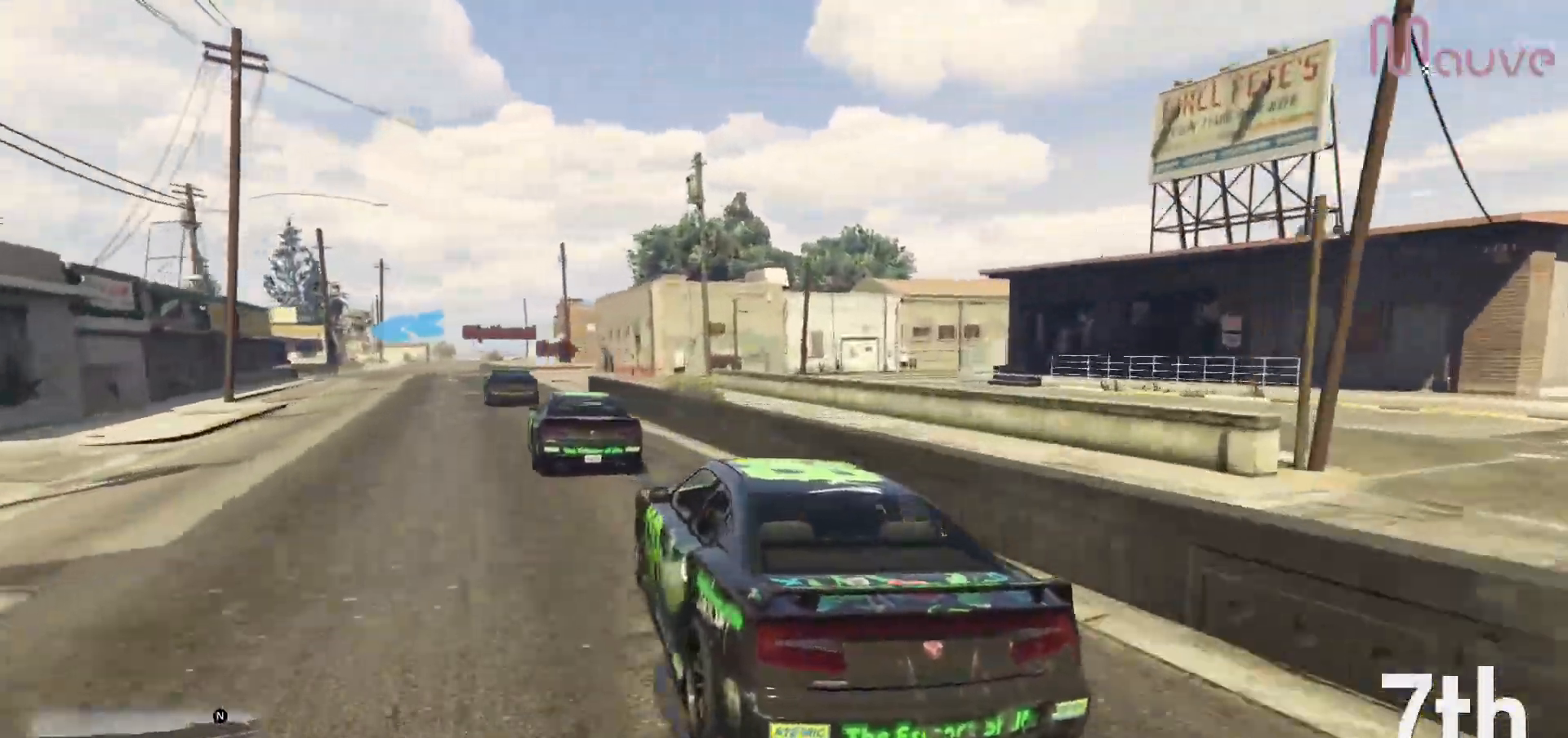
{"buttons": ["R2"], "left_stick": "center", "right_stick": "center", "events": [[283, "left_stick", "left"], [417, "left_stick", "center"]]}
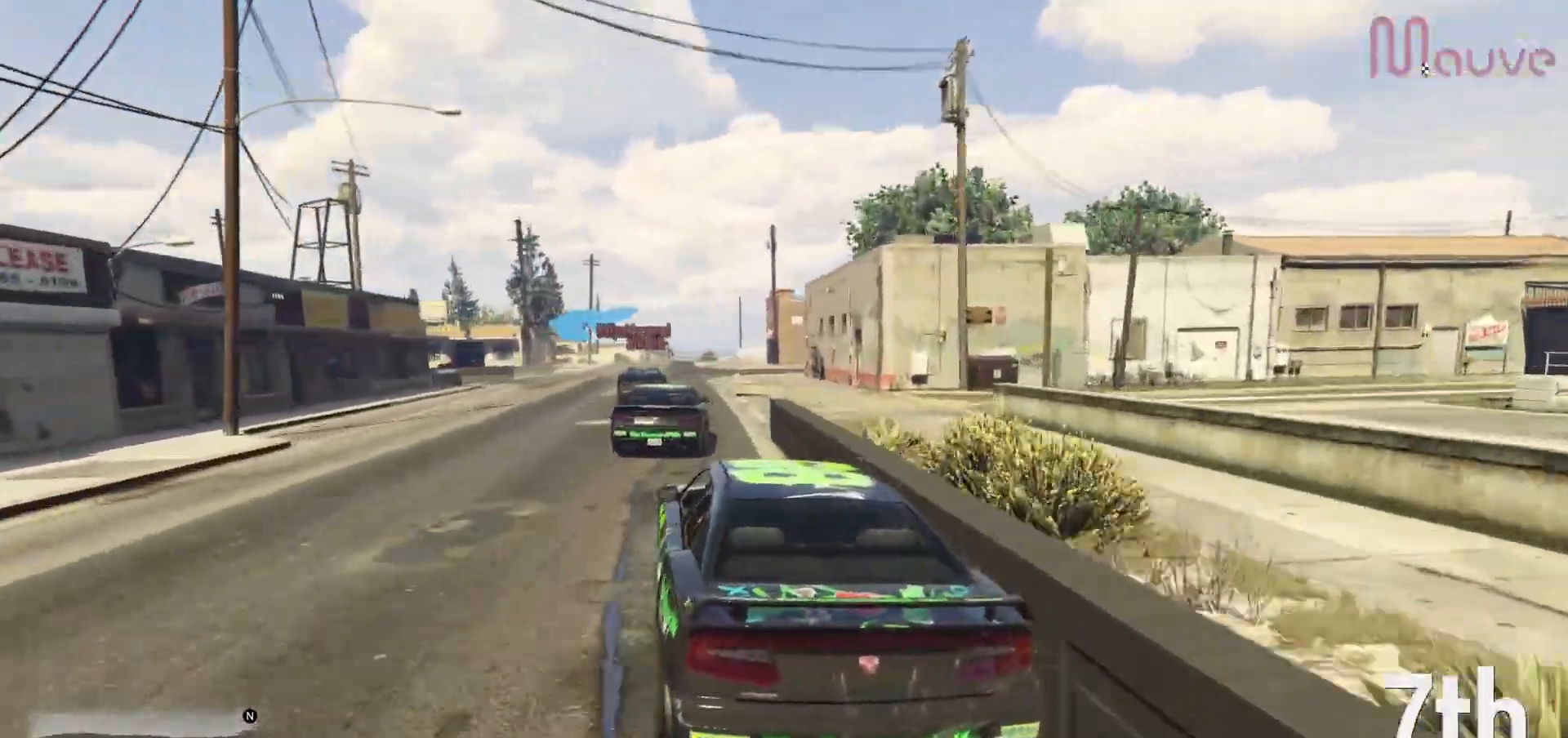
{"buttons": ["L2"], "left_stick": "left", "right_stick": "center", "events": [[117, "left_stick", "right"], [233, "left_stick", "center"], [367, "L2", "down"], [367, "R2", "up"], [383, "left_stick", "left"]]}
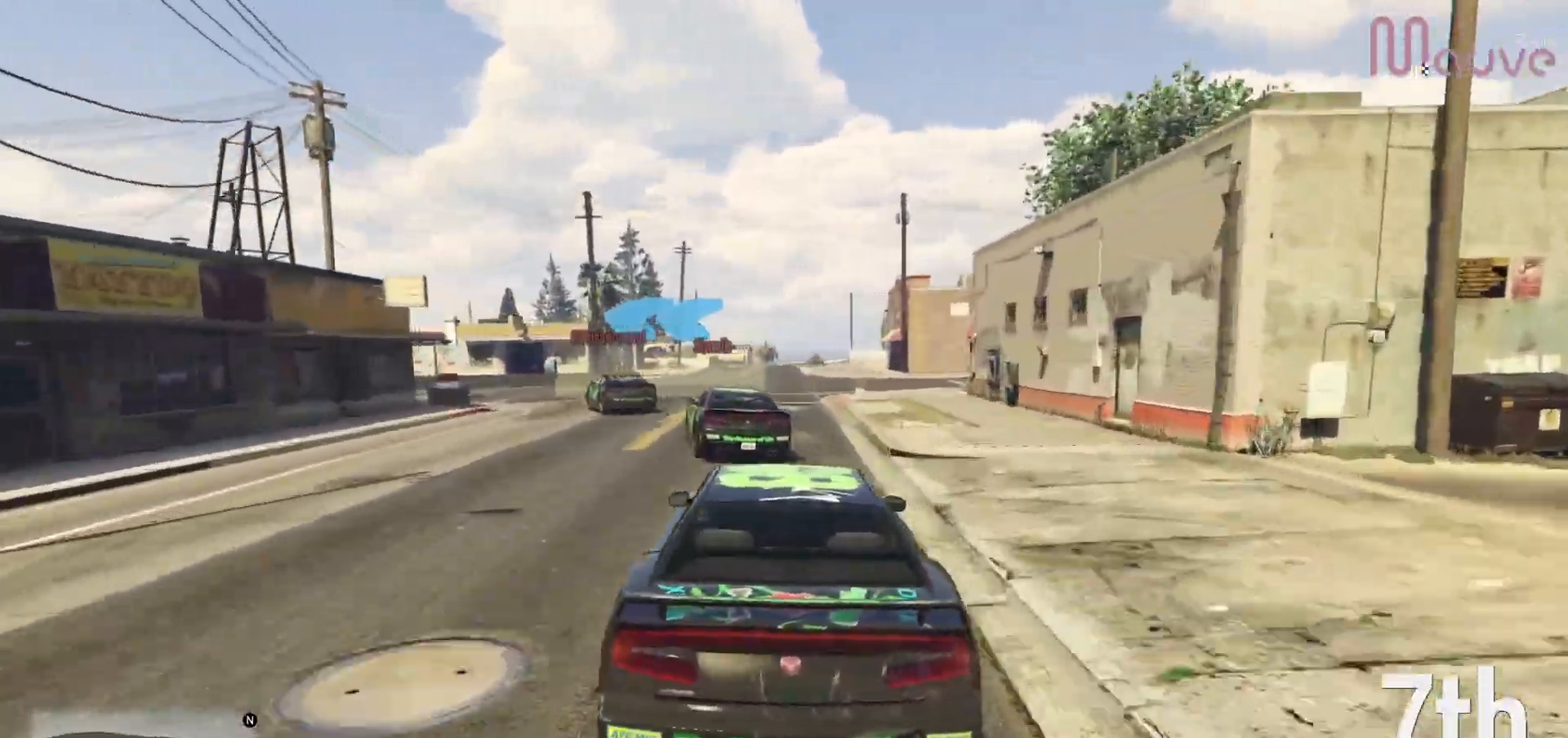
{"buttons": [], "left_stick": "left", "right_stick": "center", "events": [[33, "L2", "up"], [100, "L2", "down"], [200, "L2", "up"]]}
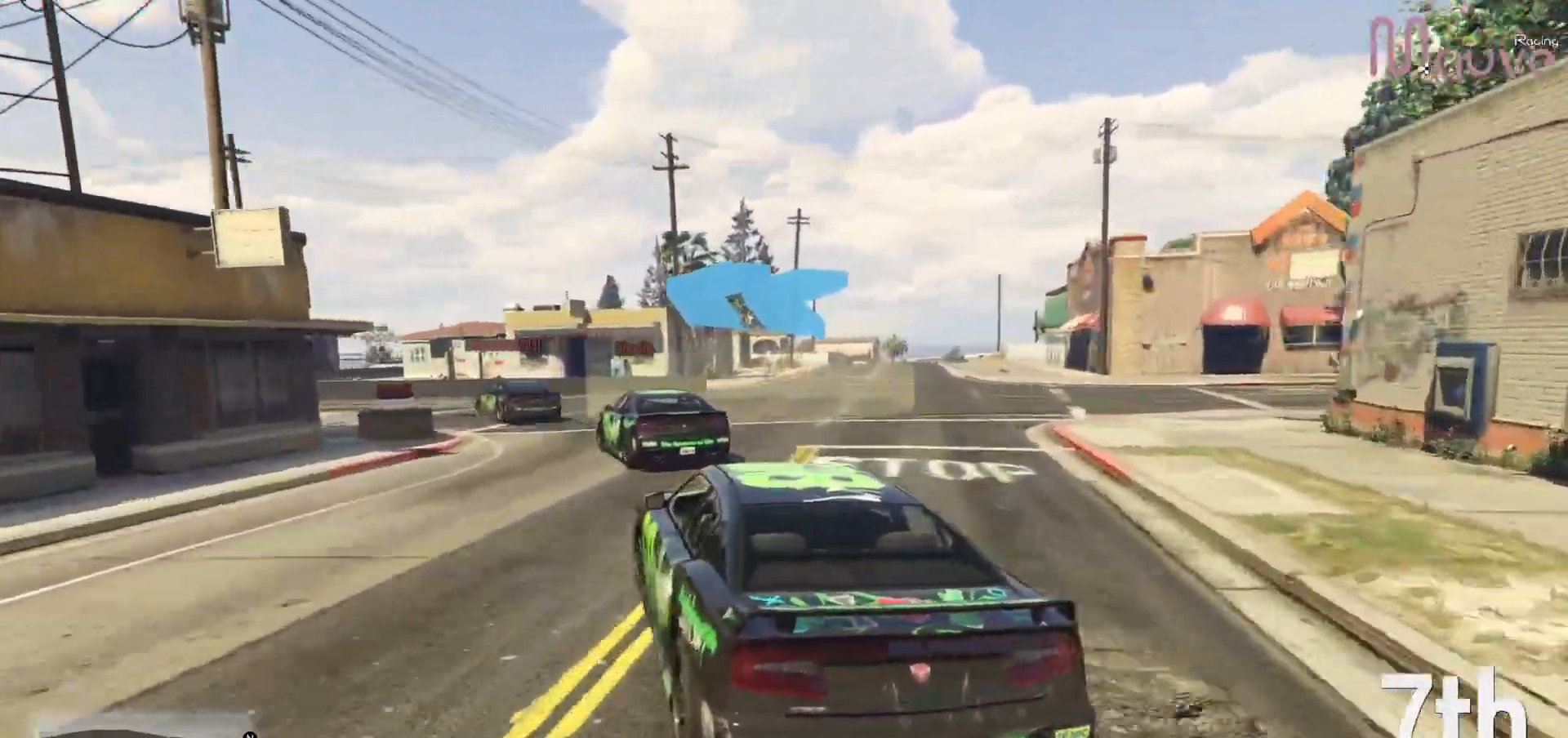
{"buttons": ["R2"], "left_stick": "left", "right_stick": "center", "events": [[67, "R2", "down"], [317, "left_stick", "center"], [383, "left_stick", "left"]]}
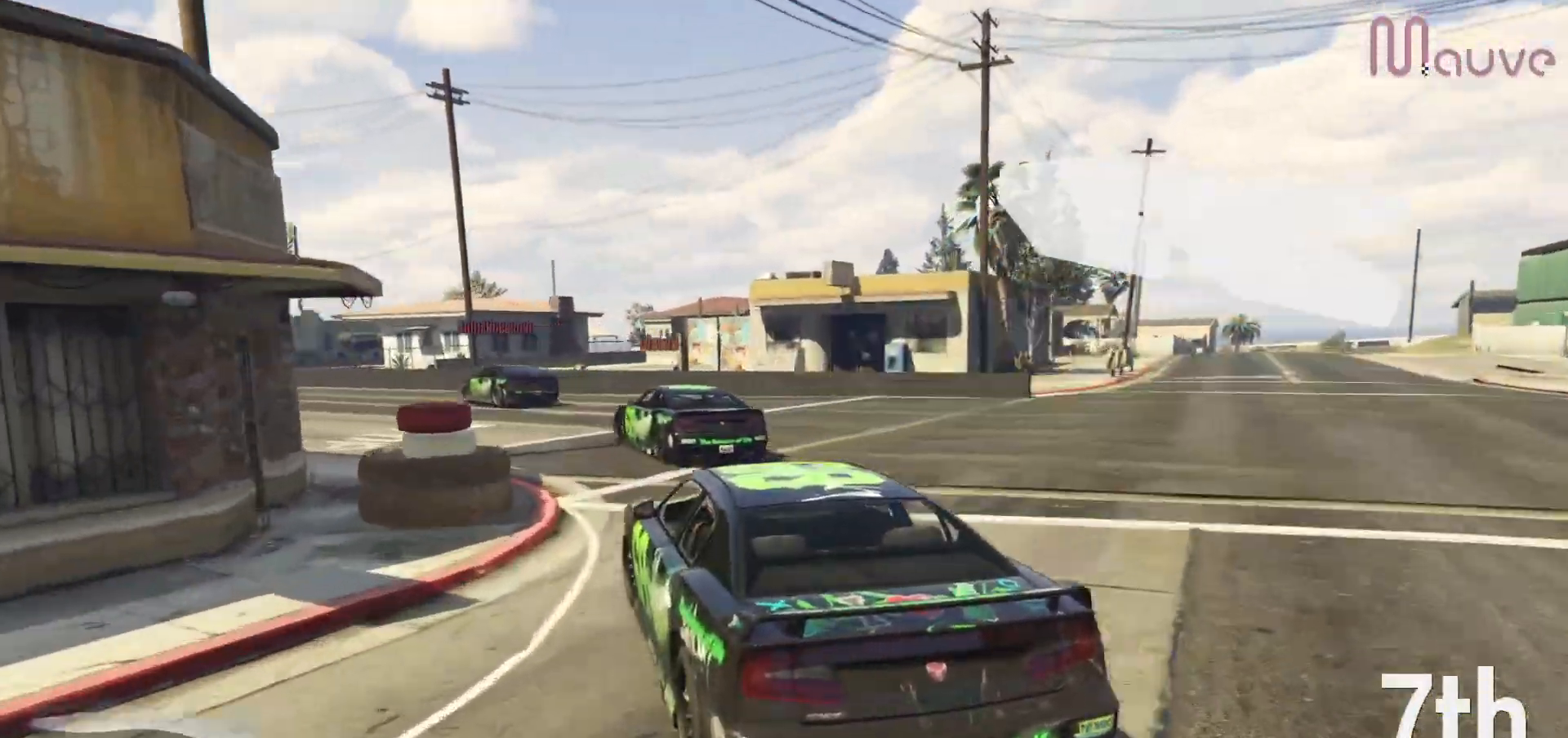
{"buttons": ["R2"], "left_stick": "left", "right_stick": "center", "events": []}
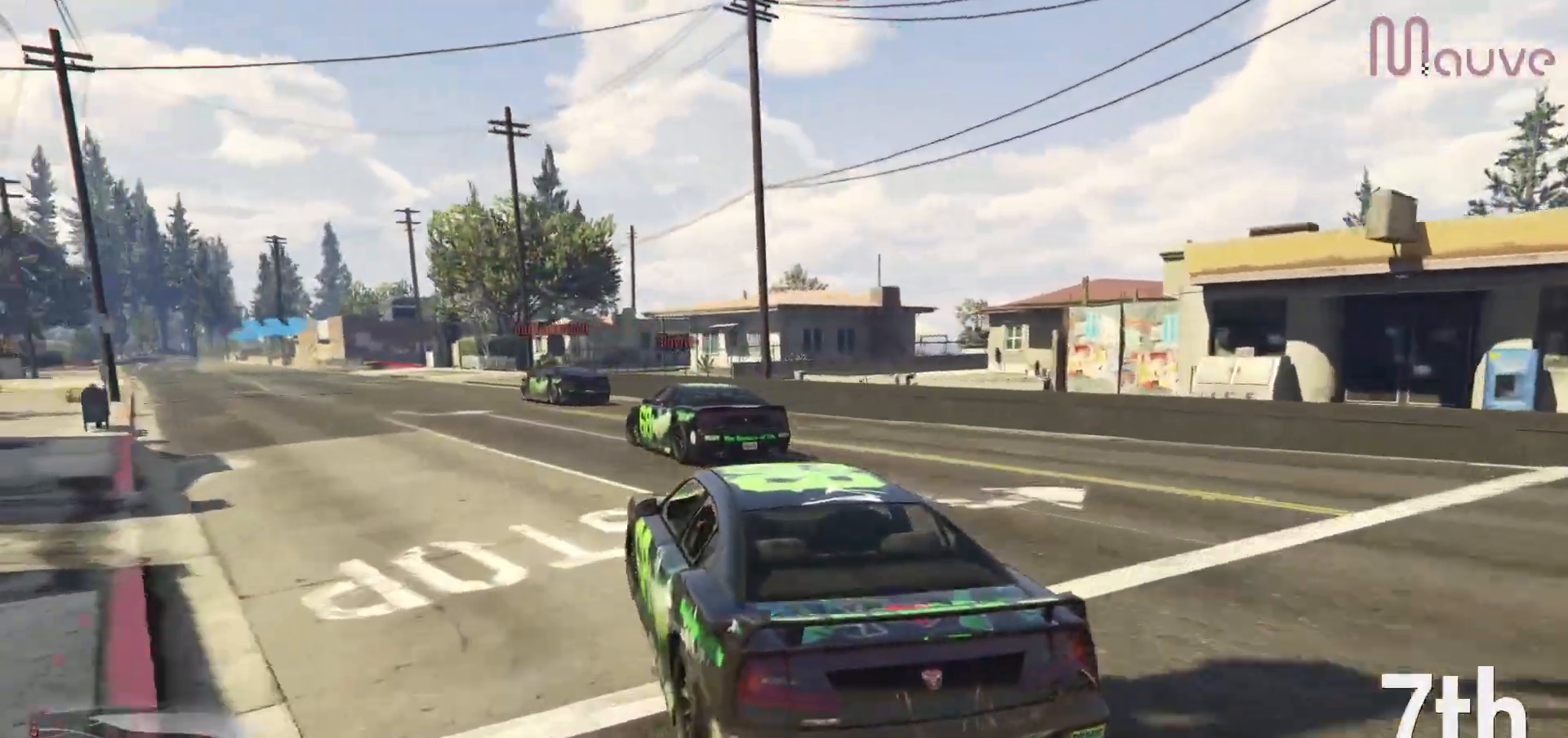
{"buttons": ["R2"], "left_stick": "center", "right_stick": "center", "events": [[167, "left_stick", "center"], [267, "left_stick", "left"], [483, "left_stick", "center"]]}
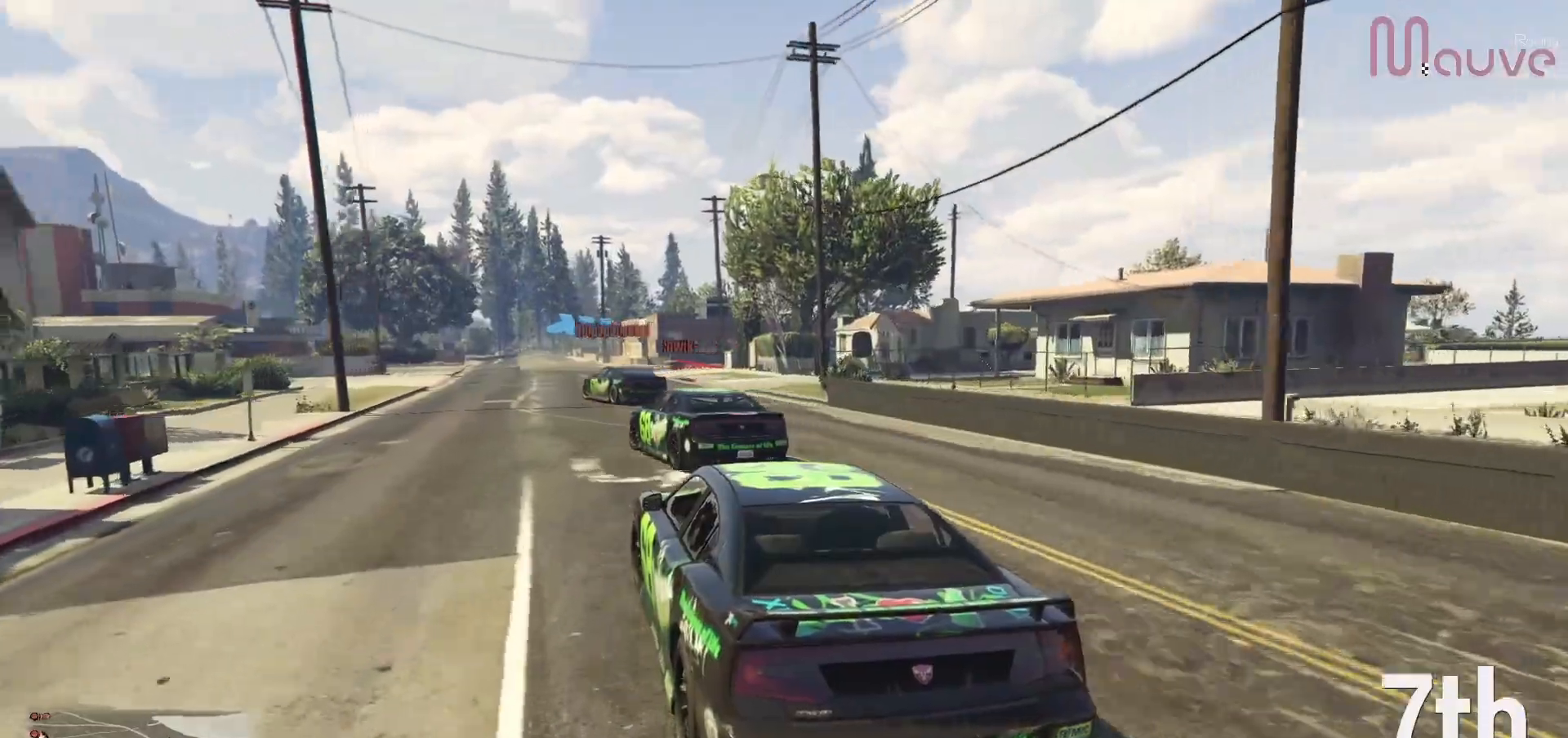
{"buttons": ["R2"], "left_stick": "center", "right_stick": "center", "events": [[50, "left_stick", "left"], [200, "left_stick", "center"]]}
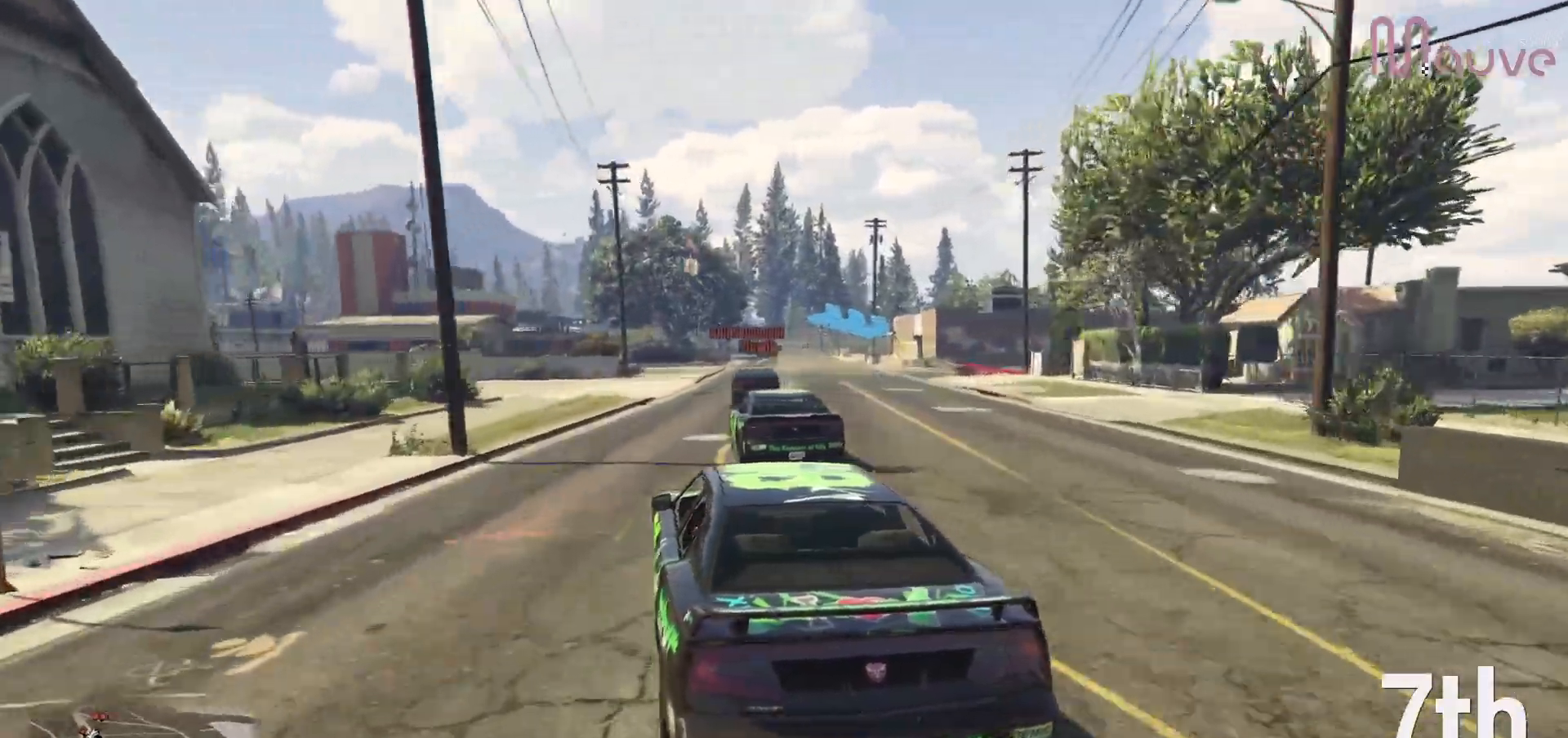
{"buttons": [], "left_stick": "right", "right_stick": "center", "events": [[100, "left_stick", "right"], [283, "left_stick", "center"], [350, "left_stick", "right"], [467, "R2", "up"]]}
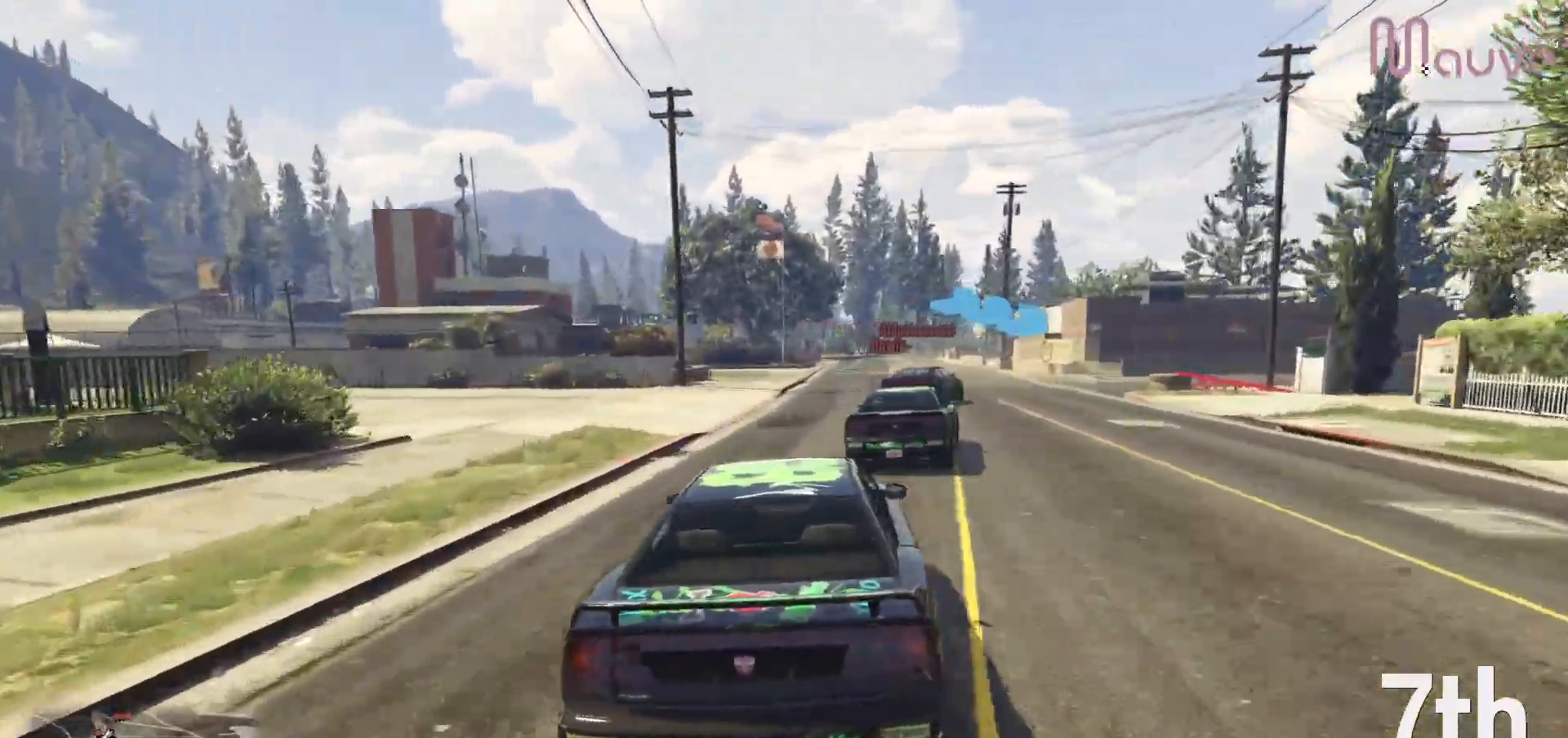
{"buttons": [], "left_stick": "down-right", "right_stick": "center", "events": [[33, "left_stick", "center"], [83, "left_stick", "right"], [117, "L2", "down"], [233, "L2", "up"], [267, "left_stick", "down-right"]]}
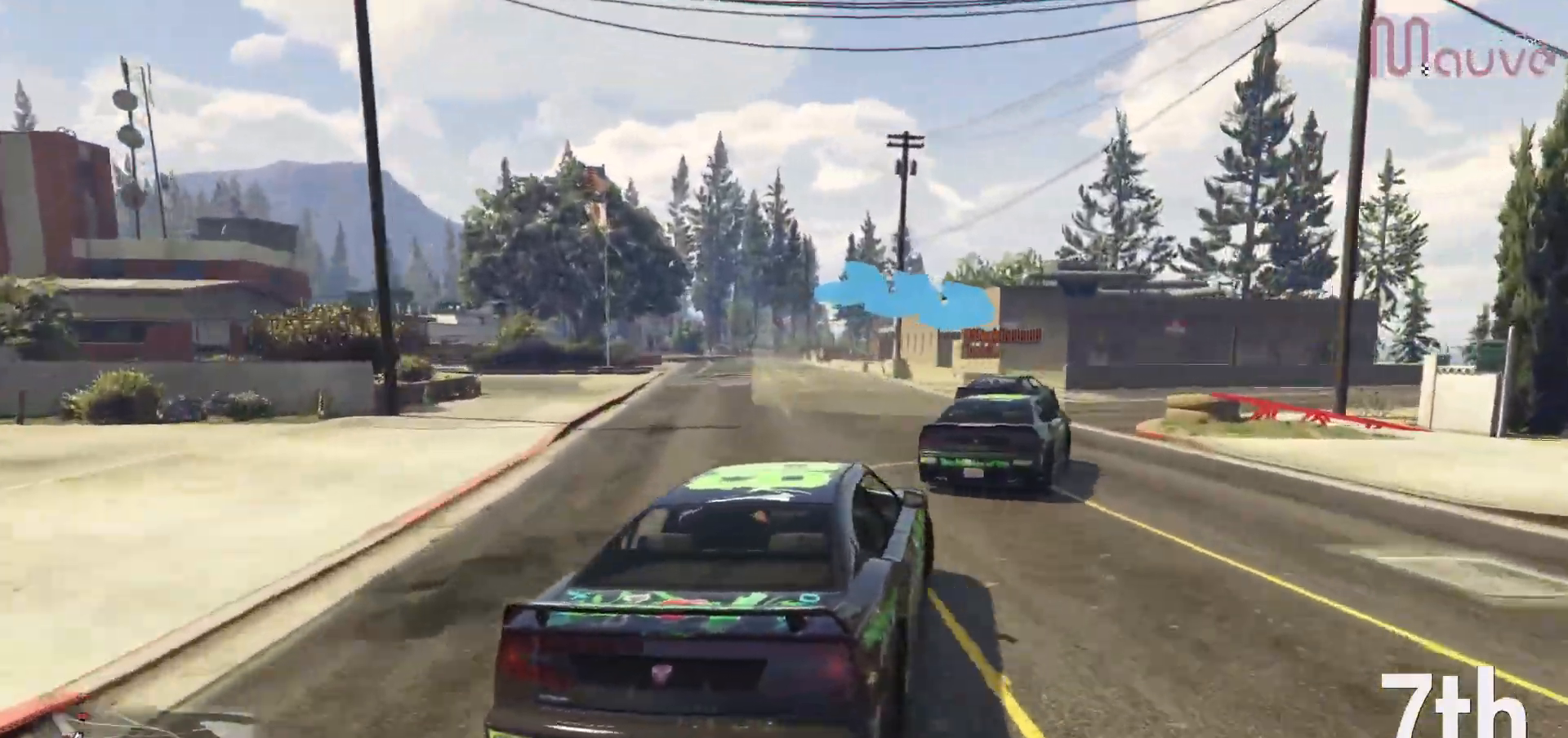
{"buttons": [], "left_stick": "right", "right_stick": "center", "events": [[50, "left_stick", "right"], [217, "R2", "down"], [417, "R2", "up"]]}
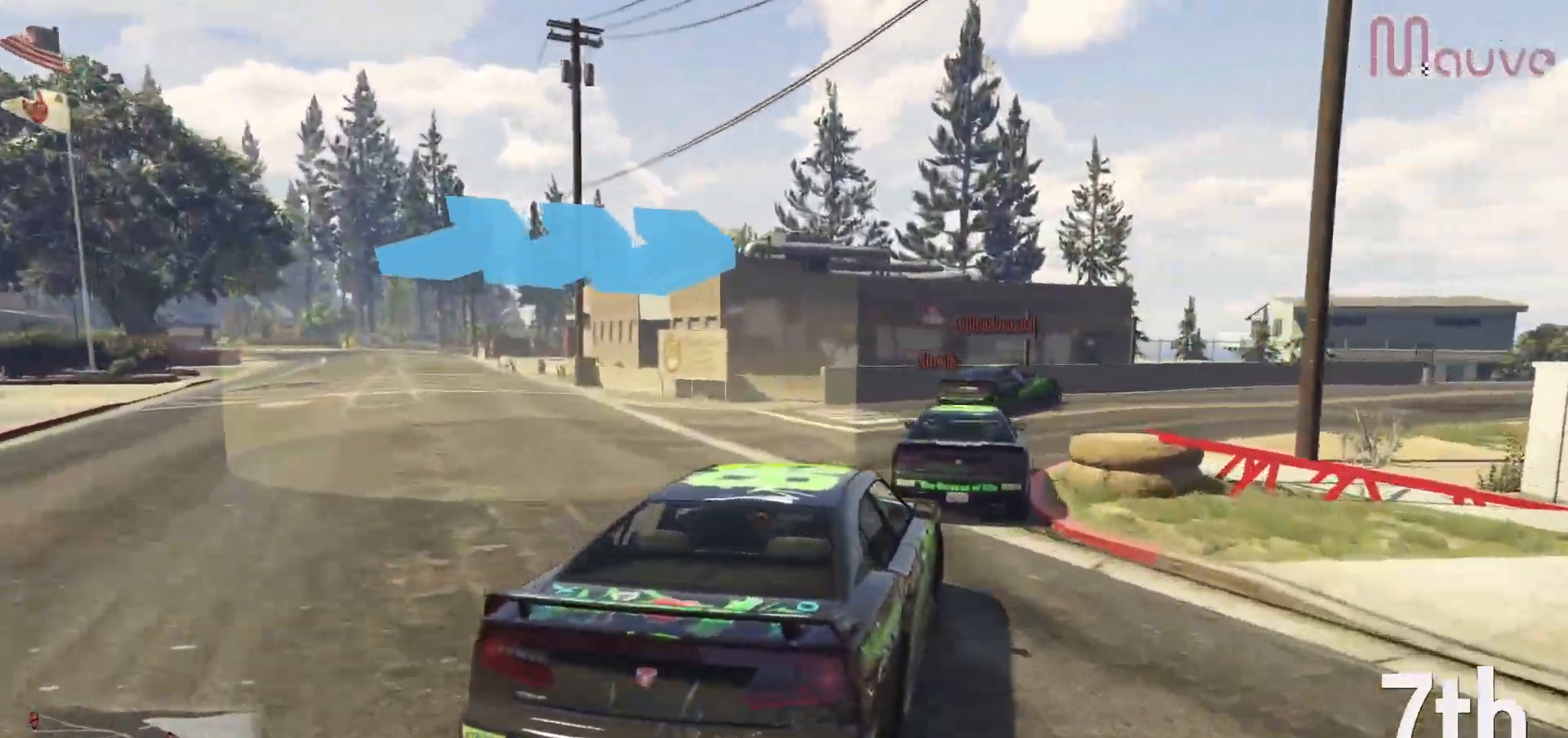
{"buttons": ["R2"], "left_stick": "right", "right_stick": "center", "events": [[350, "R2", "down"]]}
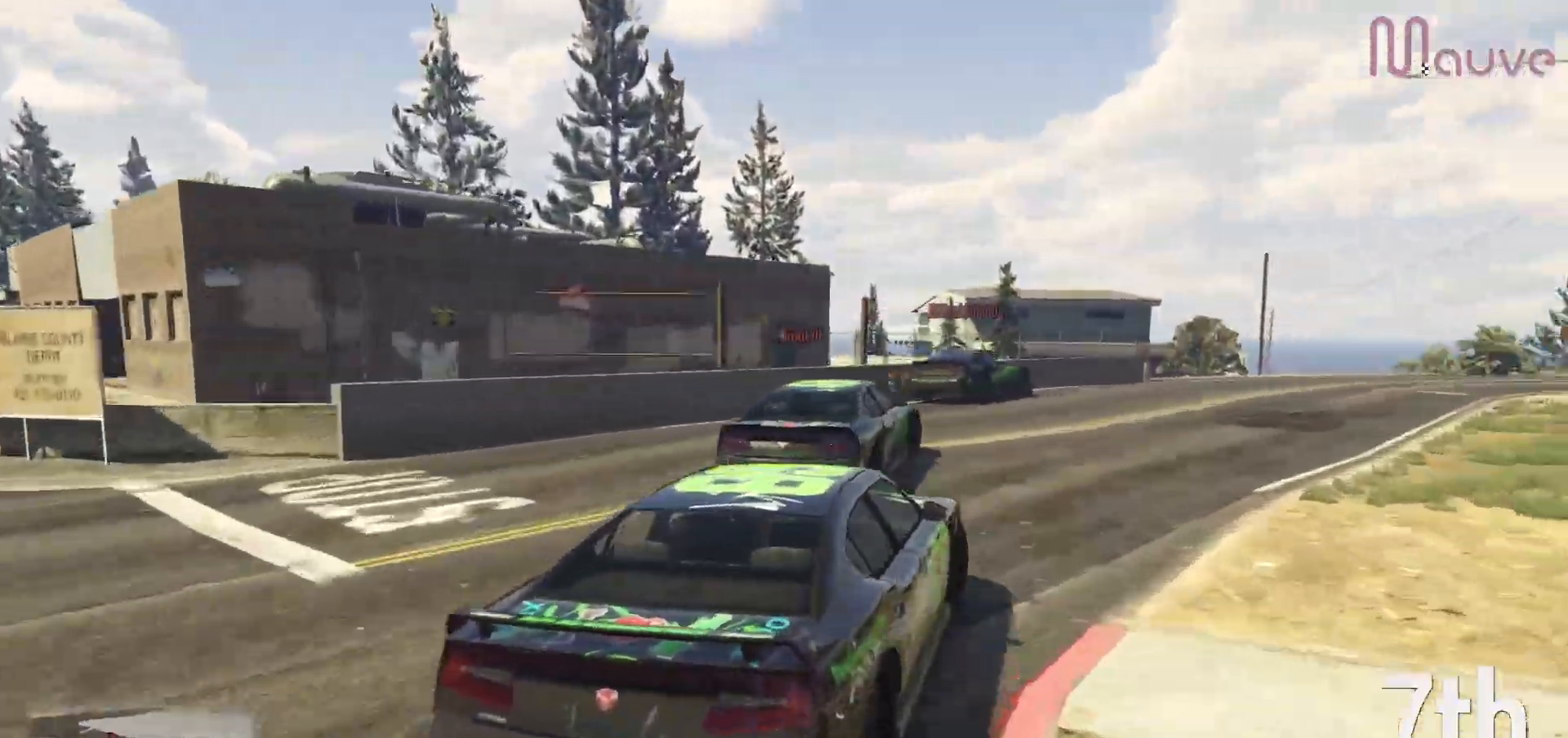
{"buttons": ["R2"], "left_stick": "center", "right_stick": "center", "events": [[83, "left_stick", "center"], [183, "R2", "up"], [200, "left_stick", "down-right"], [233, "R2", "down"], [383, "left_stick", "center"]]}
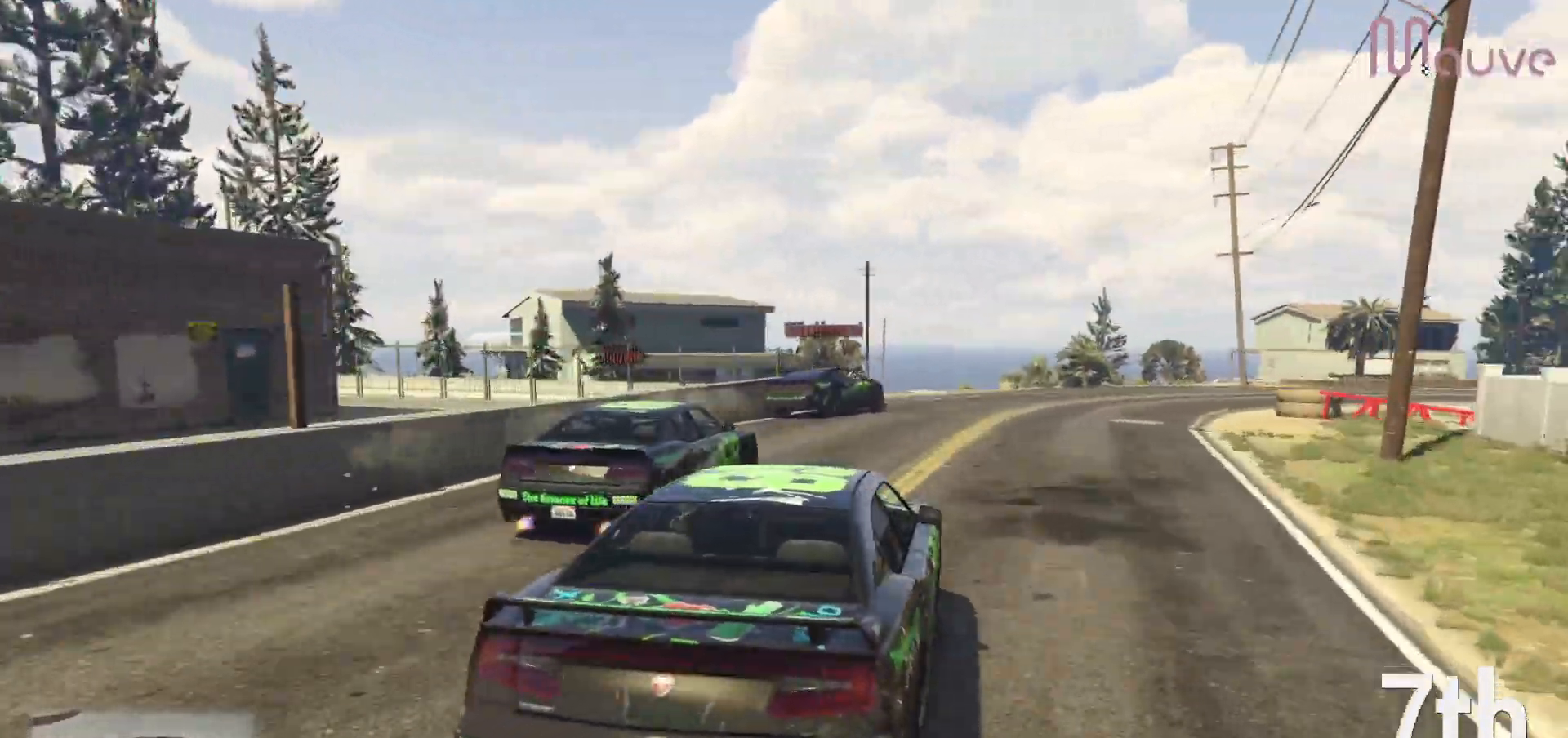
{"buttons": ["R2"], "left_stick": "right", "right_stick": "center", "events": [[100, "left_stick", "right"], [283, "left_stick", "center"], [350, "left_stick", "right"]]}
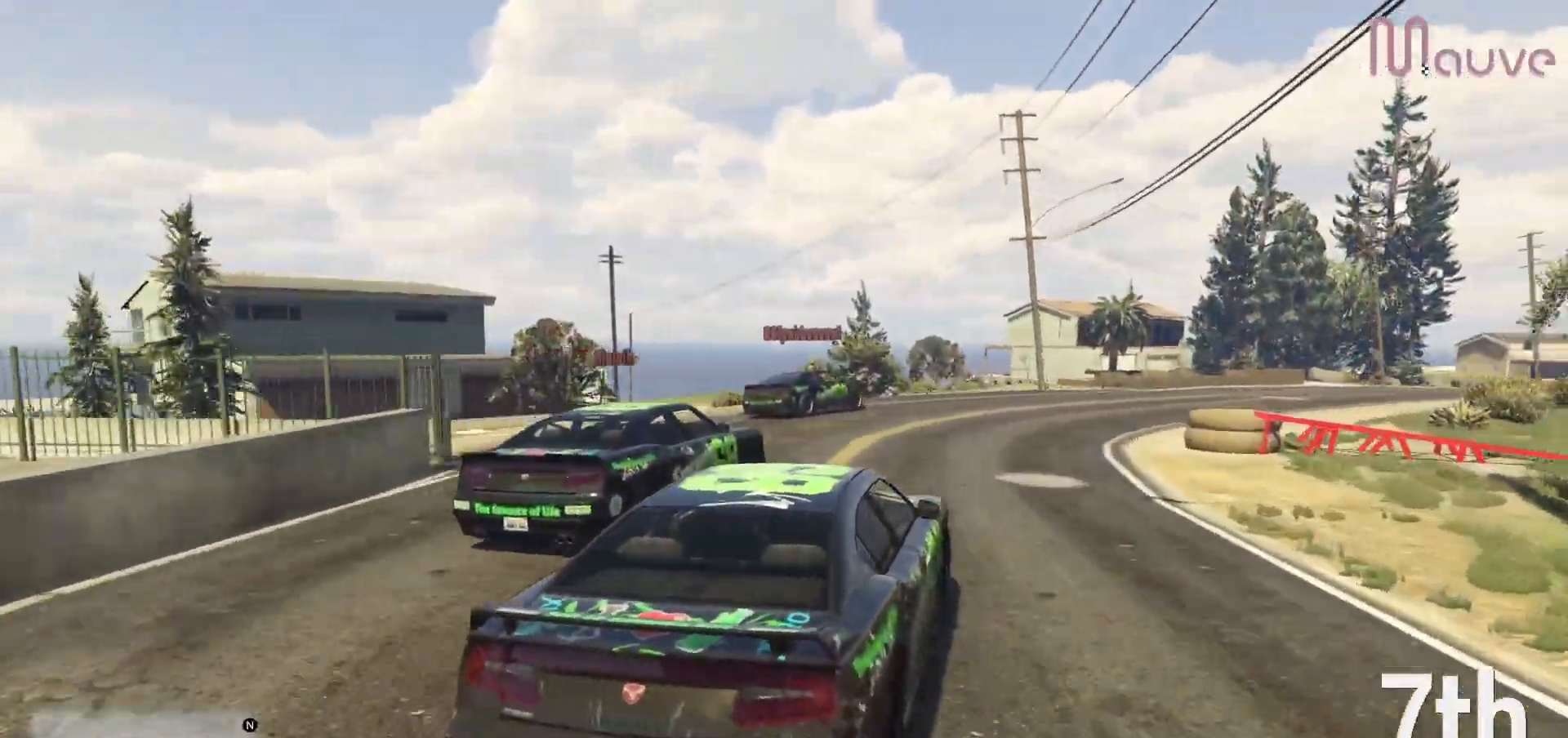
{"buttons": ["R2"], "left_stick": "right", "right_stick": "center", "events": [[267, "left_stick", "center"], [350, "left_stick", "right"]]}
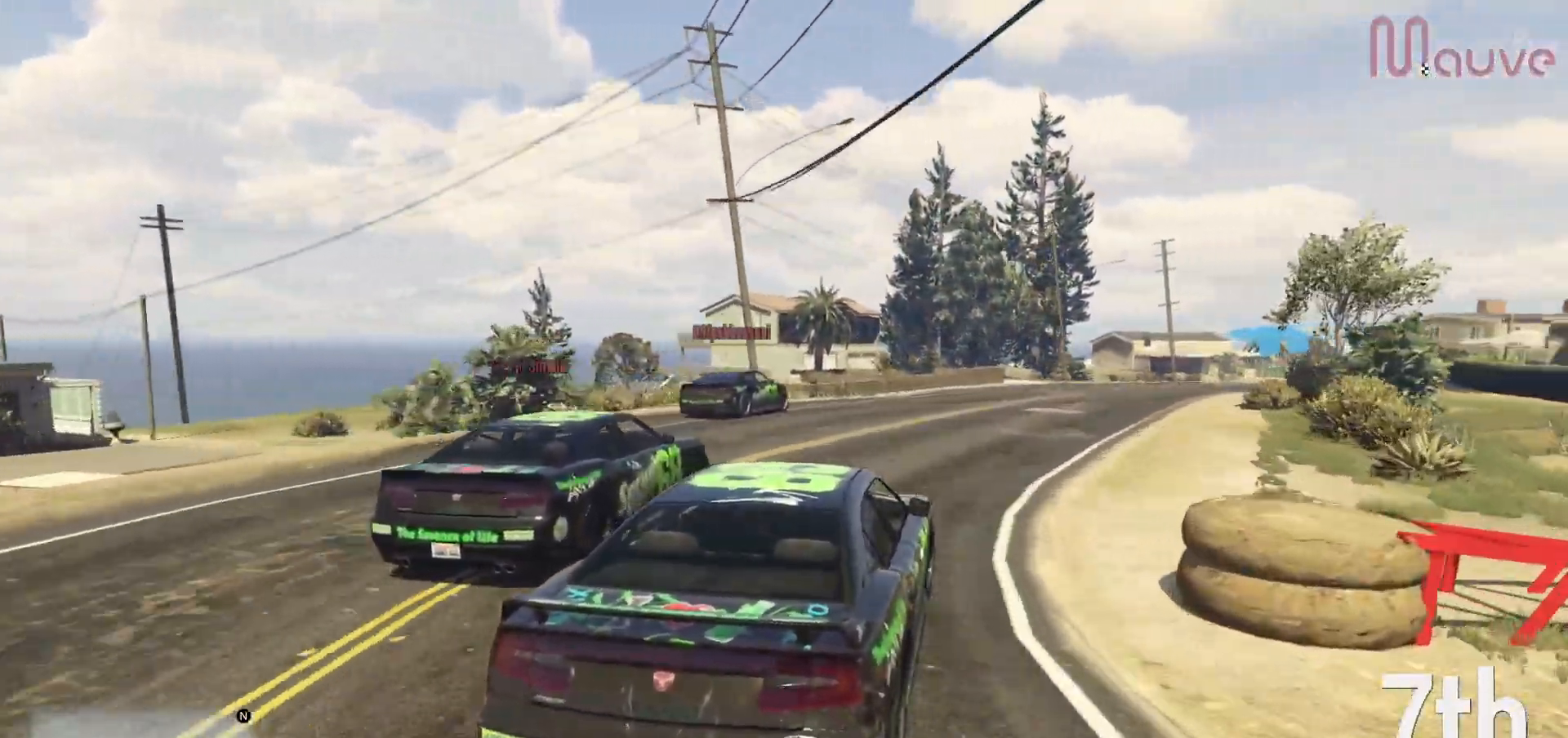
{"buttons": ["R2"], "left_stick": "center", "right_stick": "center", "events": [[33, "left_stick", "center"], [217, "left_stick", "down-right"], [333, "left_stick", "center"]]}
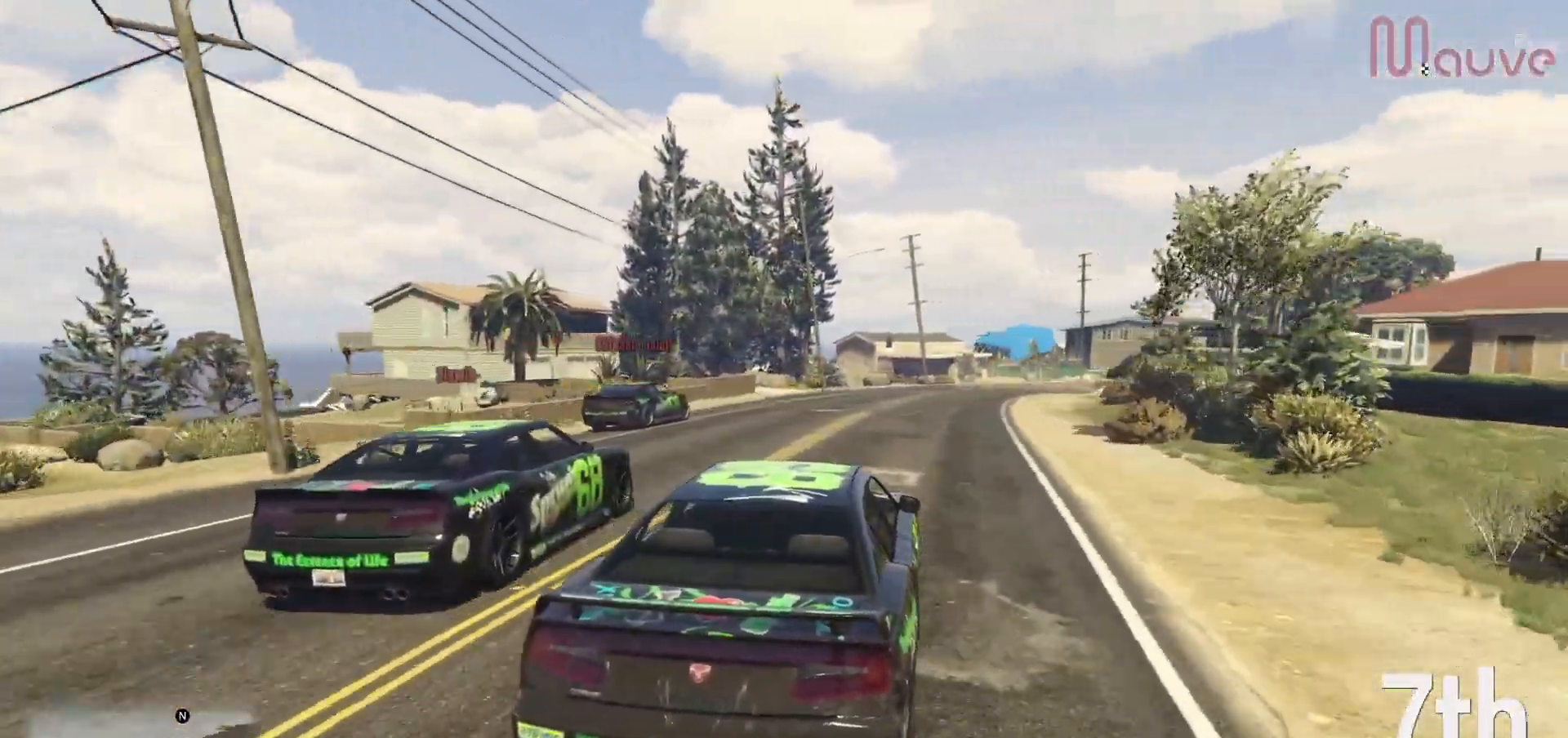
{"buttons": ["R2"], "left_stick": "center", "right_stick": "center", "events": [[217, "left_stick", "right"], [350, "left_stick", "center"]]}
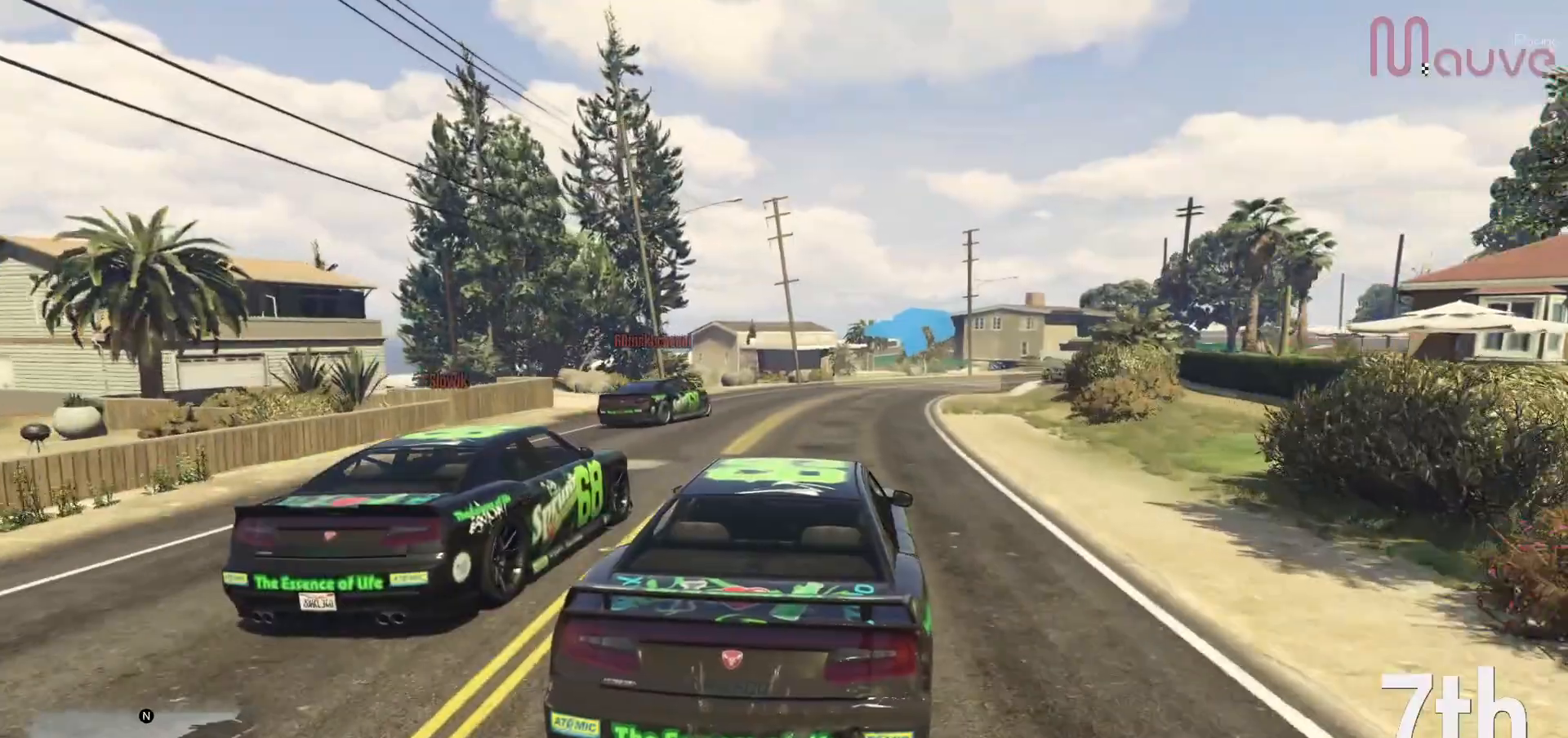
{"buttons": ["R2"], "left_stick": "center", "right_stick": "center", "events": [[150, "left_stick", "right"], [300, "left_stick", "center"]]}
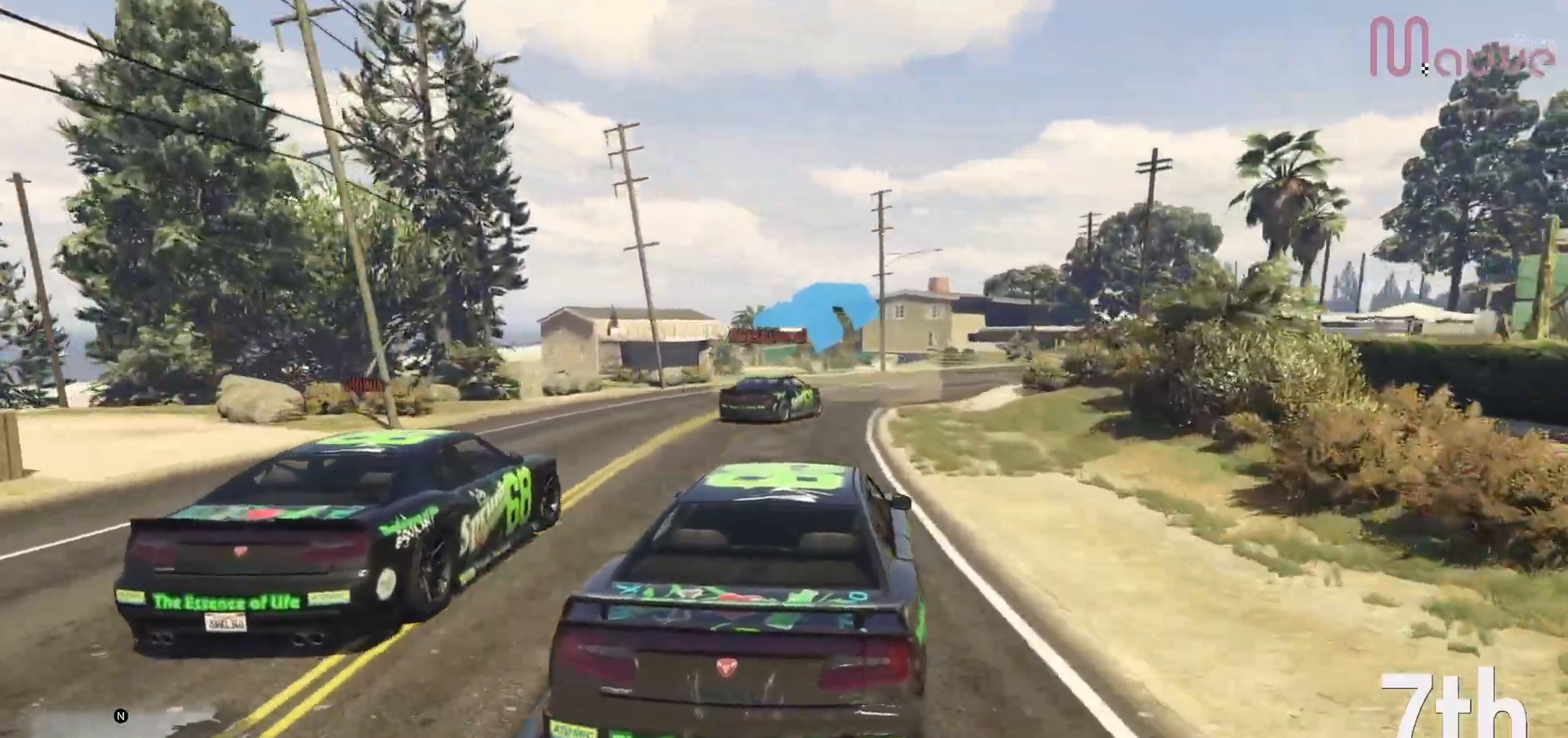
{"buttons": ["R2"], "left_stick": "center", "right_stick": "center", "events": [[83, "left_stick", "right"], [250, "left_stick", "center"], [317, "left_stick", "right"], [500, "left_stick", "center"]]}
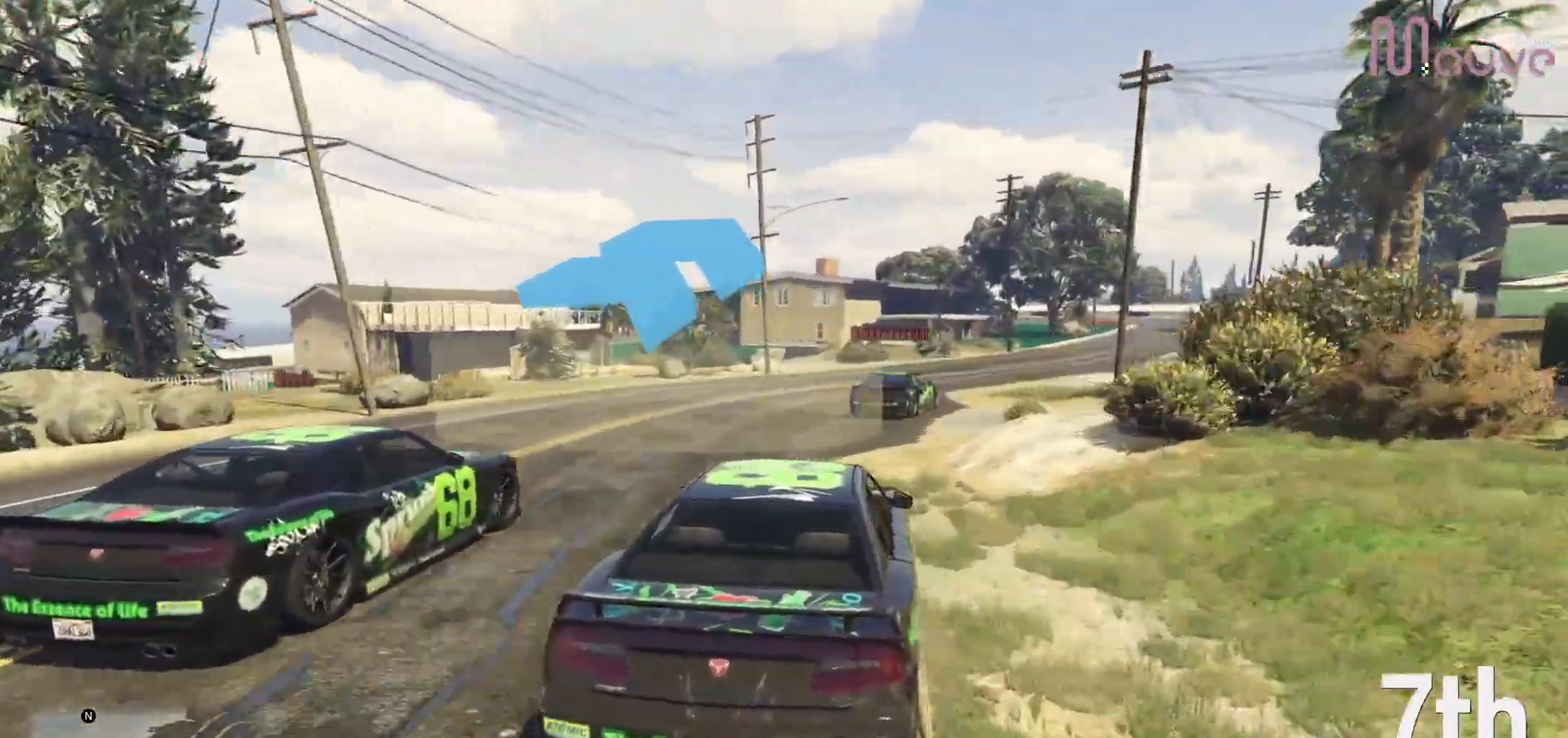
{"buttons": ["R2"], "left_stick": "right", "right_stick": "center", "events": [[133, "left_stick", "right"], [317, "left_stick", "center"], [400, "left_stick", "right"]]}
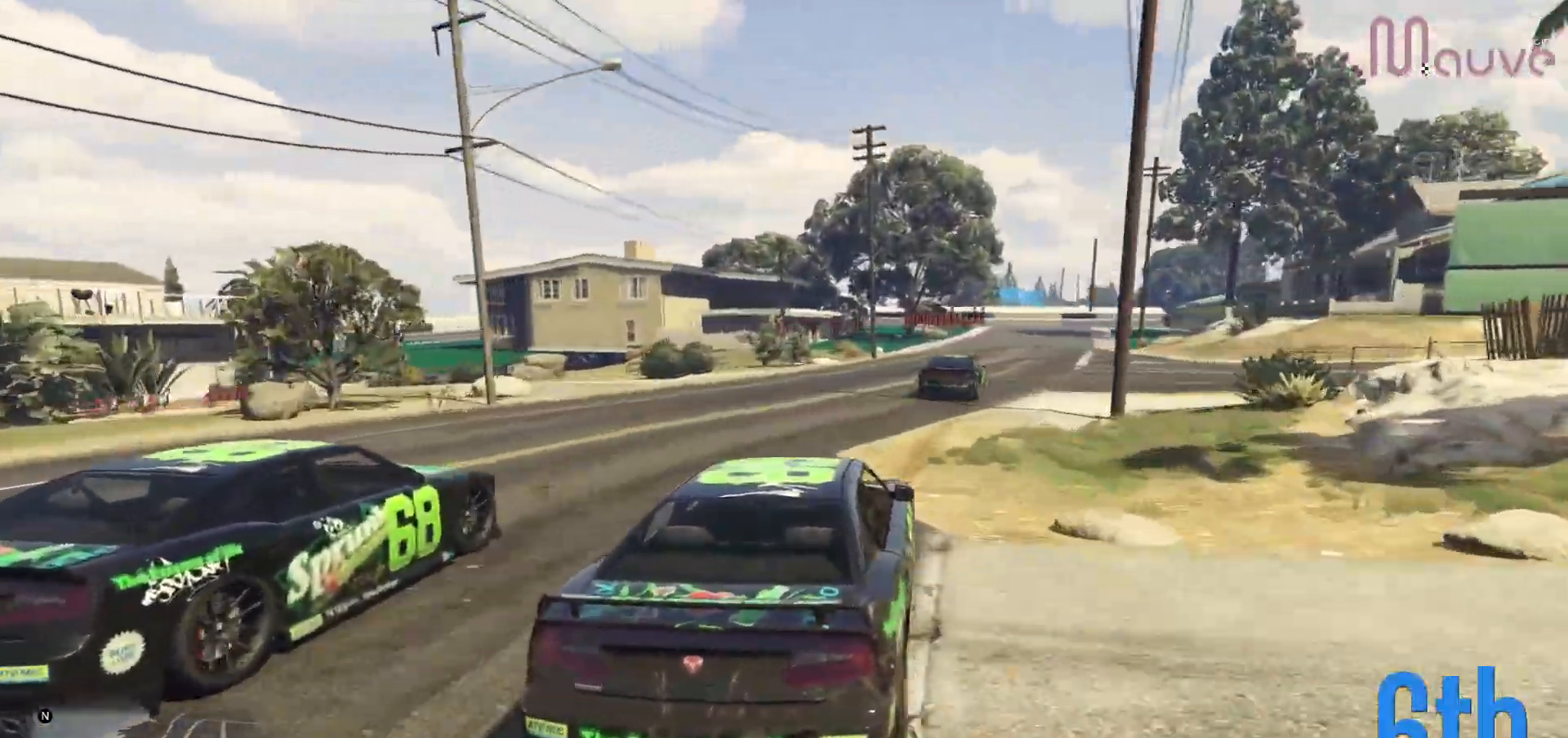
{"buttons": ["R2"], "left_stick": "center", "right_stick": "center", "events": [[67, "left_stick", "center"], [217, "left_stick", "right"], [383, "left_stick", "center"]]}
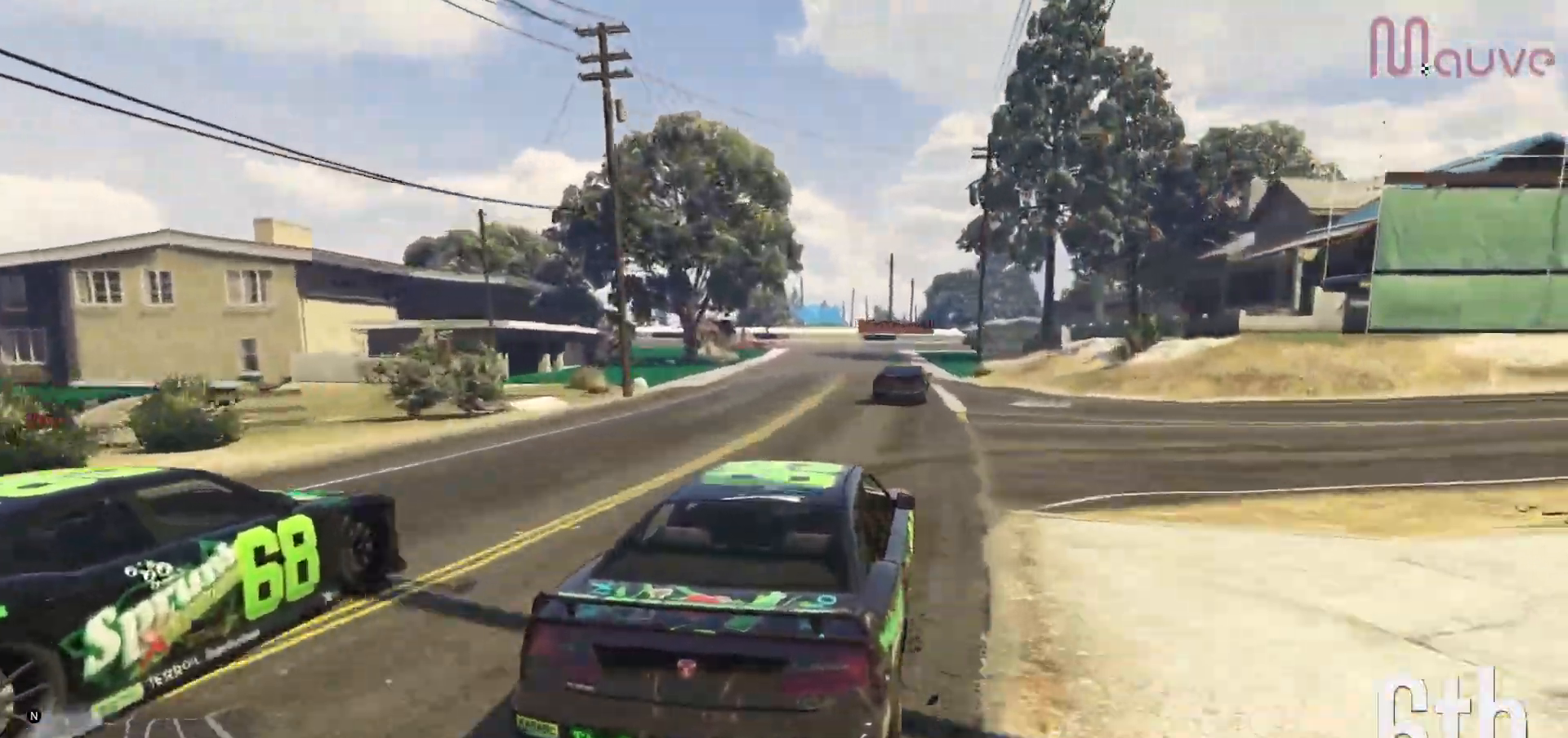
{"buttons": ["R2"], "left_stick": "center", "right_stick": "center", "events": [[17, "left_stick", "right"], [117, "left_stick", "center"], [300, "left_stick", "left"], [467, "left_stick", "center"]]}
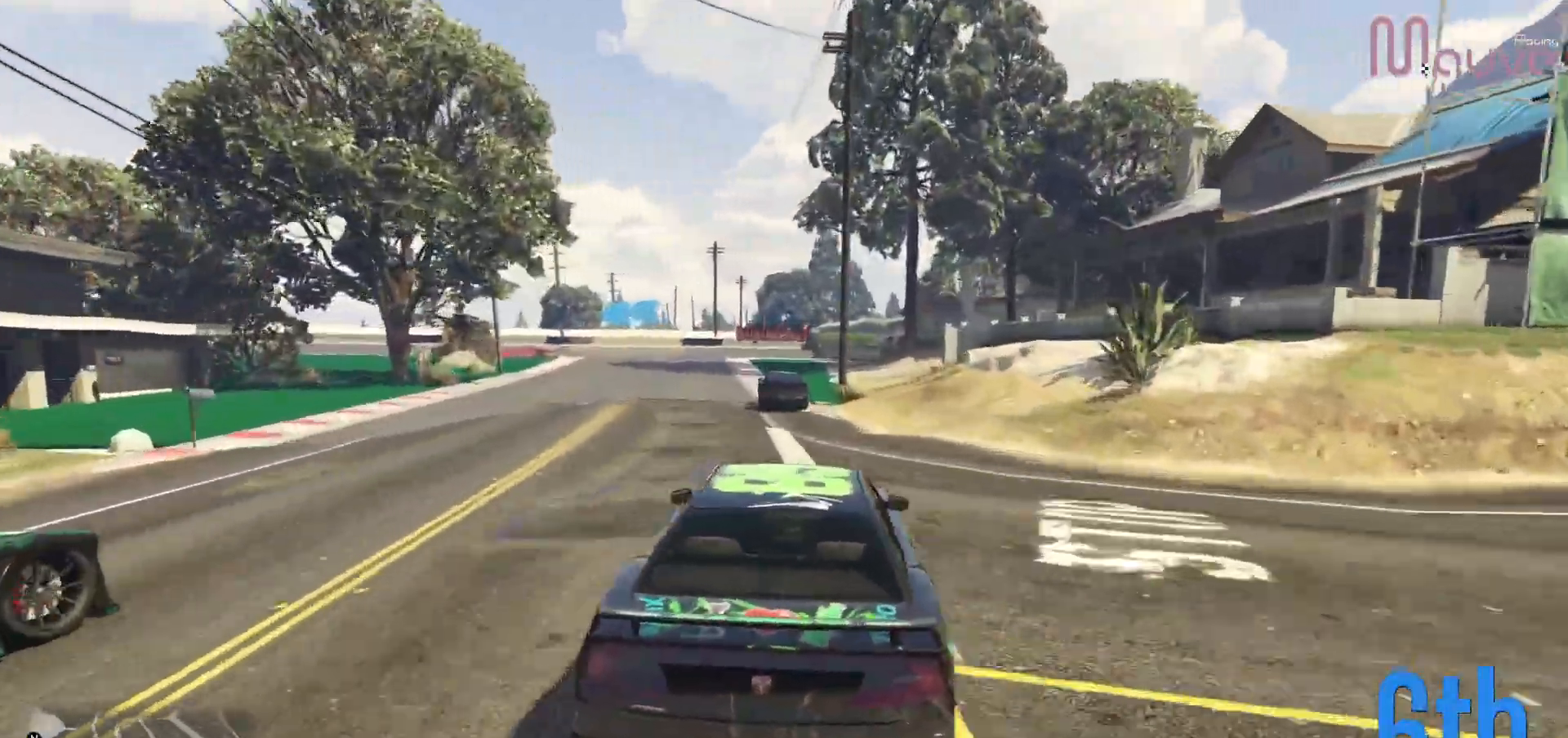
{"buttons": ["R2"], "left_stick": "center", "right_stick": "center", "events": [[117, "left_stick", "left"], [217, "left_stick", "center"]]}
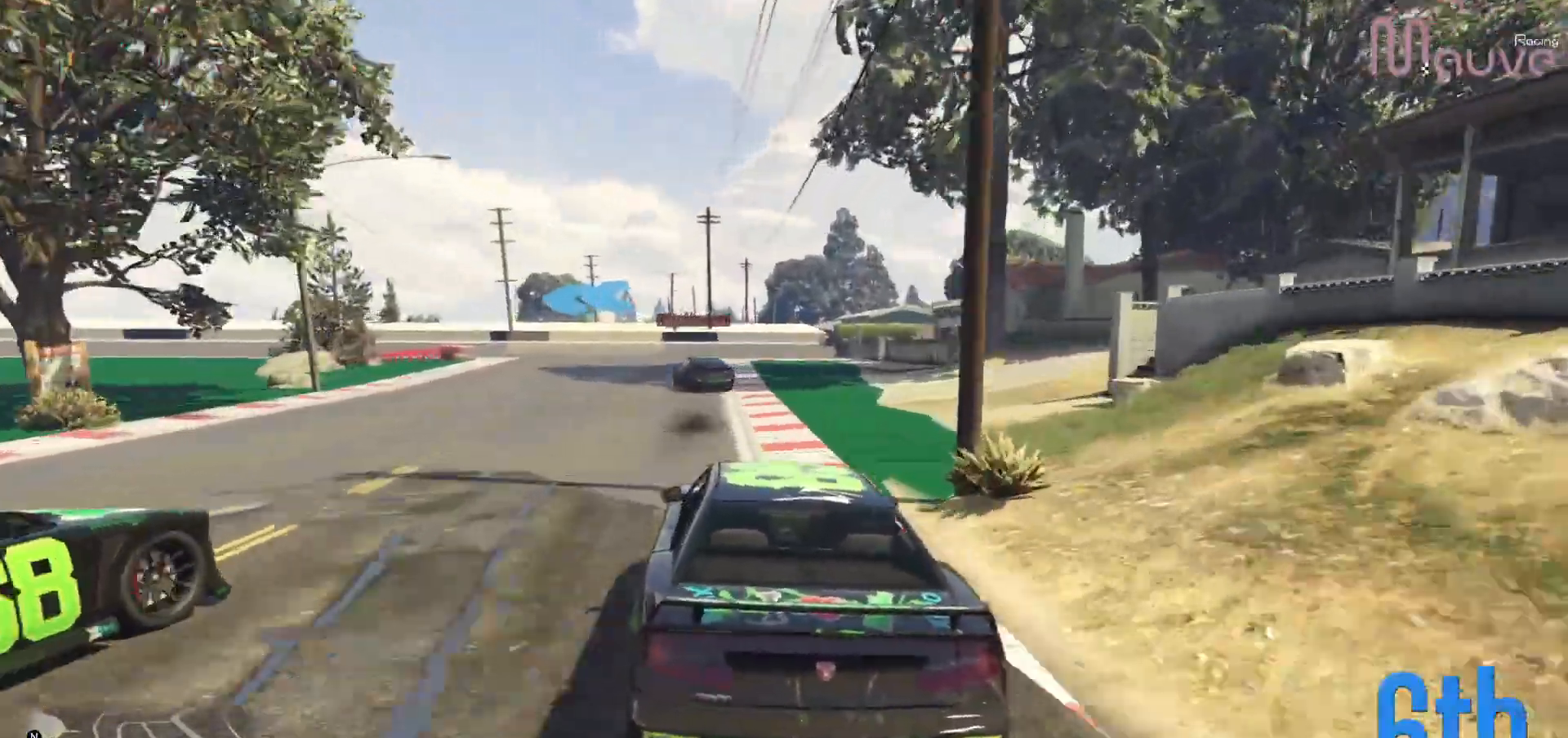
{"buttons": [], "left_stick": "center", "right_stick": "center", "events": [[217, "R2", "up"], [250, "L2", "down"], [267, "left_stick", "left"], [383, "L2", "up"], [433, "left_stick", "center"]]}